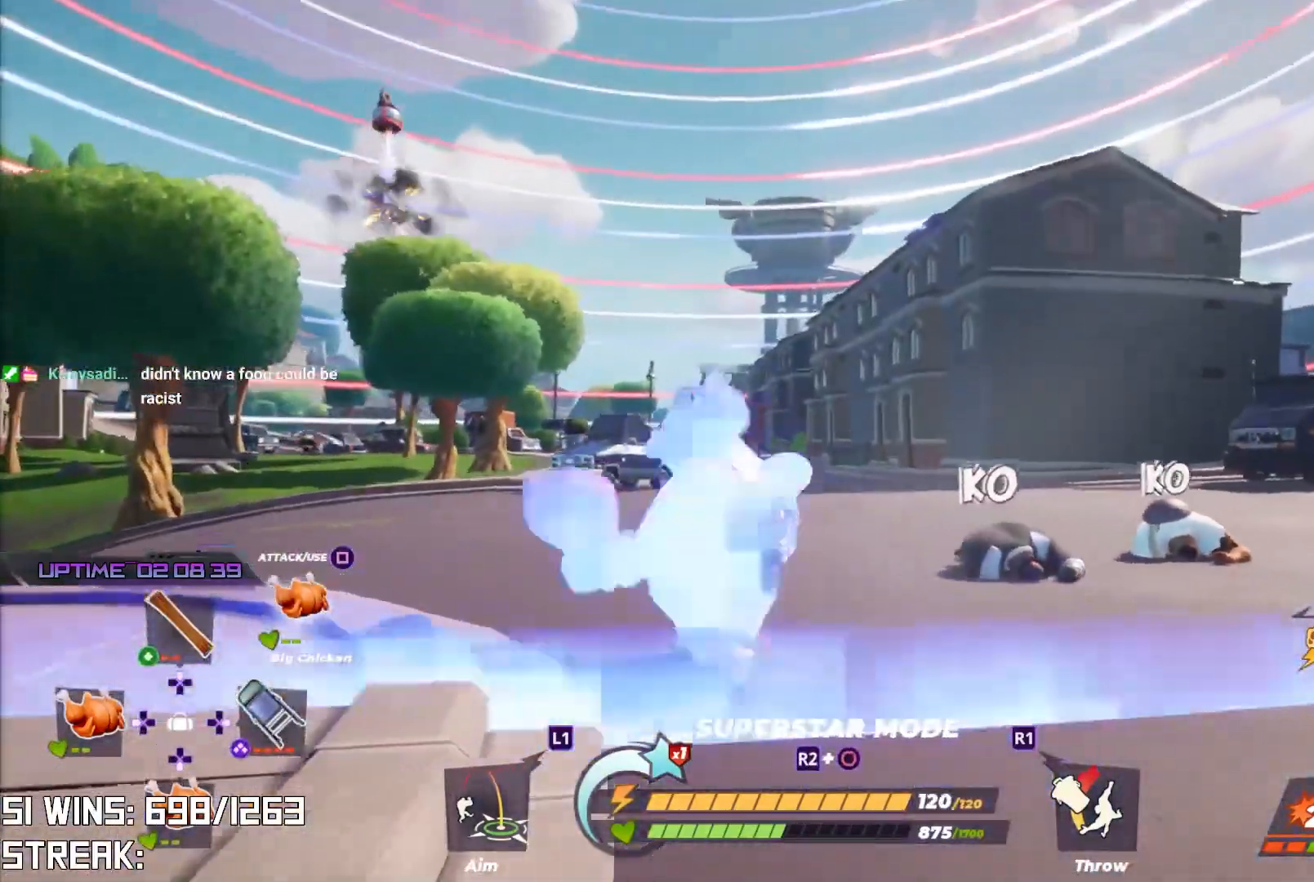
Gameplay with a controller (PlayStation layout); each line is a JSON object with the inputs held at the frame after it. "events" lists button and stick changes between this image and that frame as [ms after this image, input, new state], when the widget could be followed in between.
{"buttons": [], "left_stick": "center", "right_stick": "center", "events": [[183, "left_stick", "center"]]}
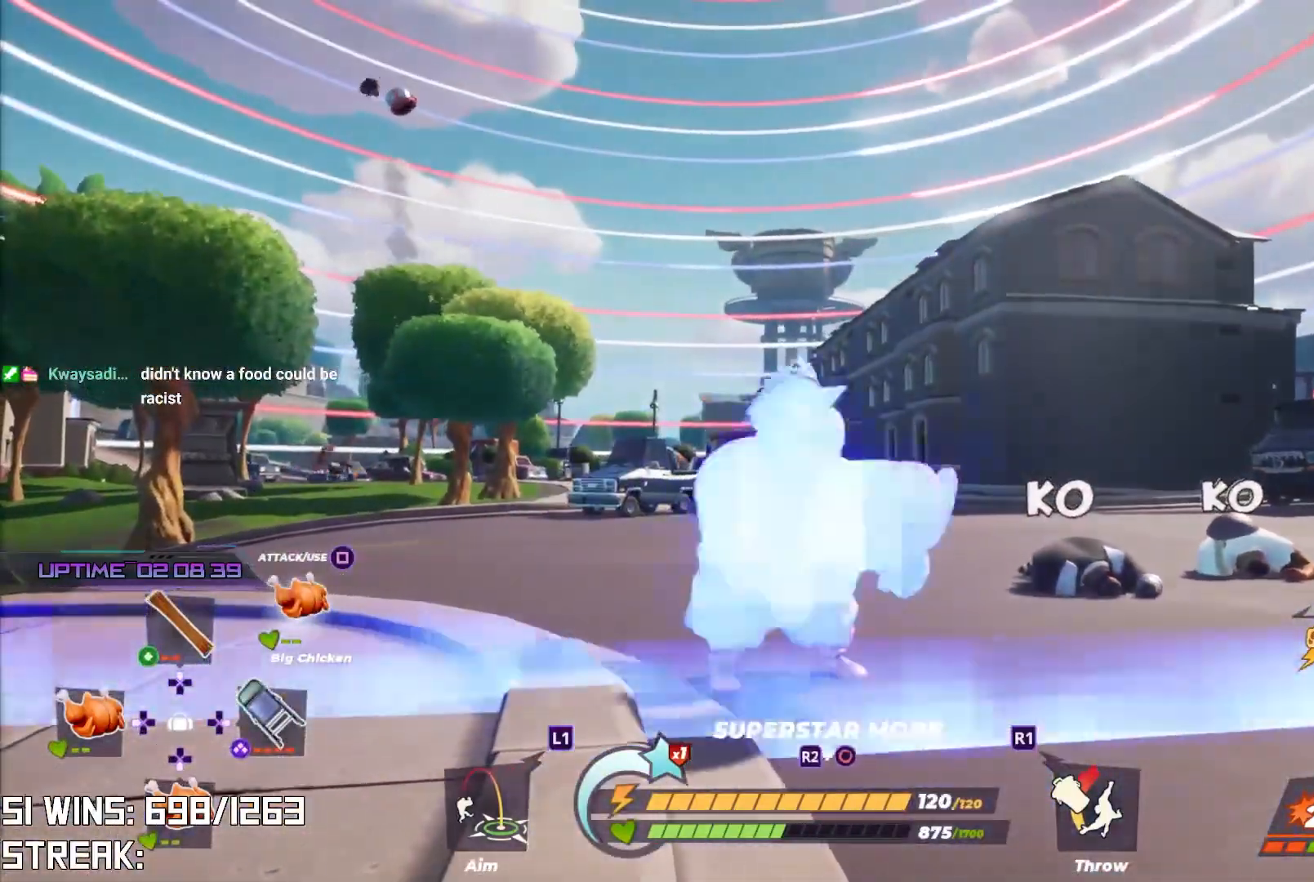
{"buttons": [], "left_stick": "center", "right_stick": "center", "events": []}
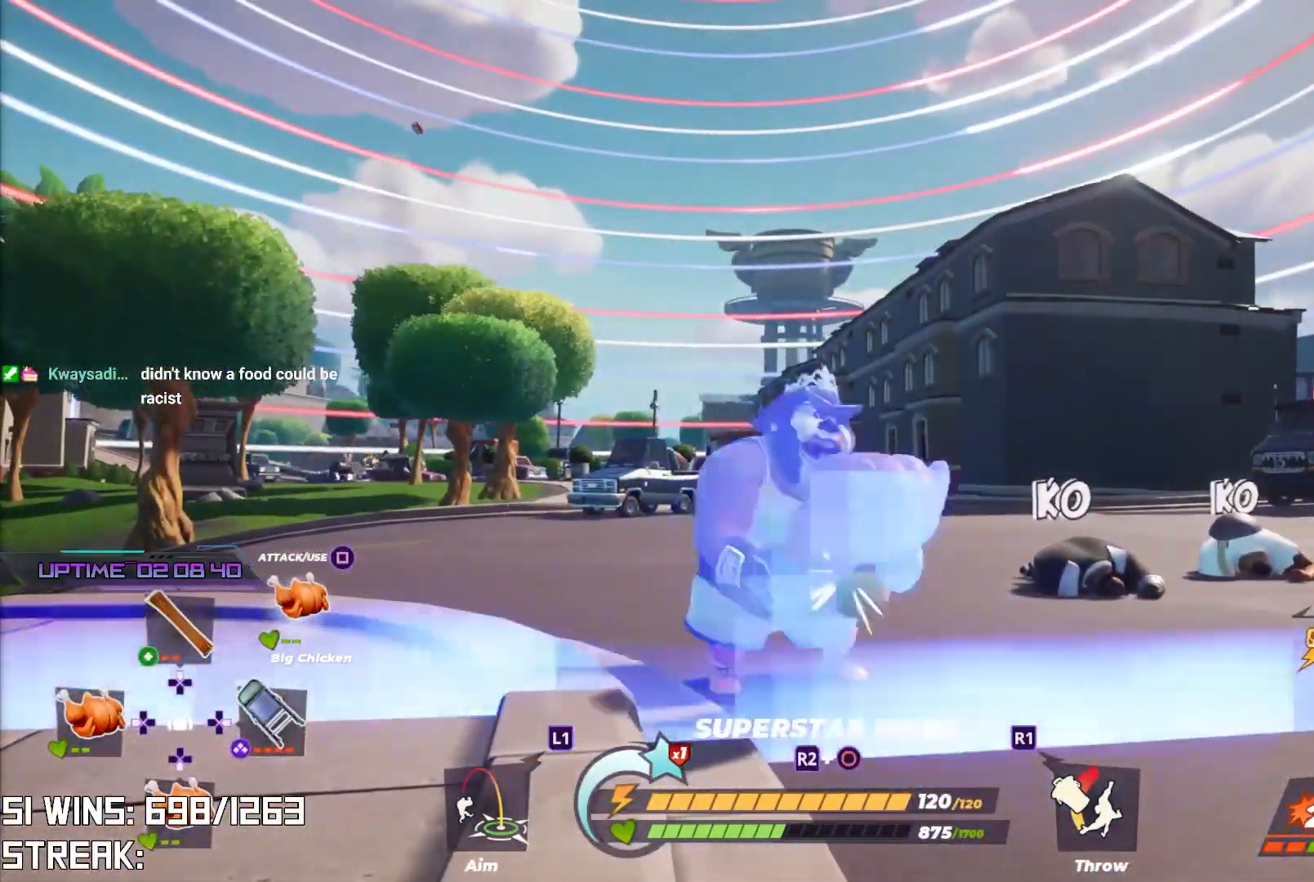
{"buttons": [], "left_stick": "right", "right_stick": "center", "events": [[183, "SQUARE", "down"], [300, "SQUARE", "up"], [350, "SQUARE", "down"], [450, "SQUARE", "up"], [483, "left_stick", "right"]]}
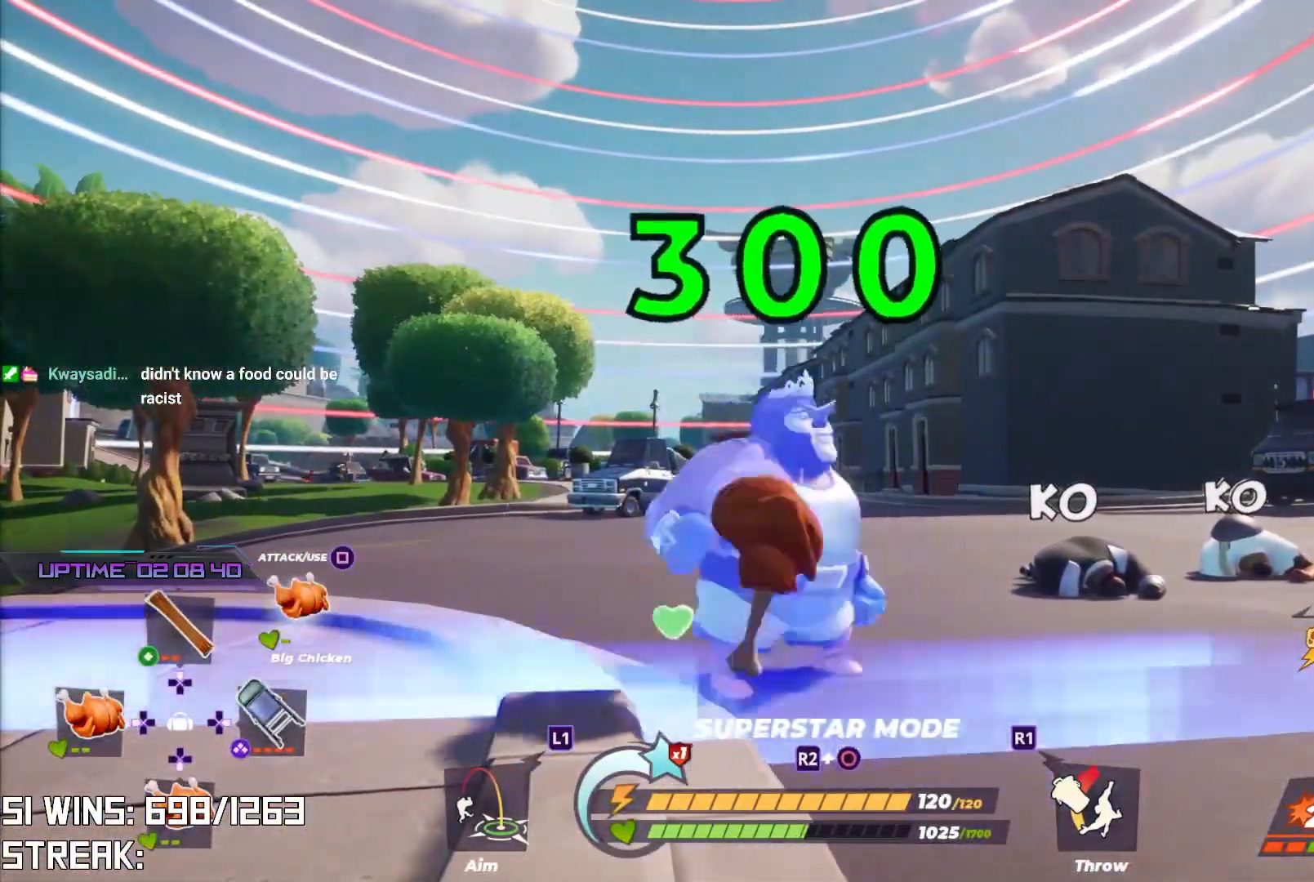
{"buttons": [], "left_stick": "right", "right_stick": "center", "events": [[133, "right_stick", "down-left"], [250, "right_stick", "center"]]}
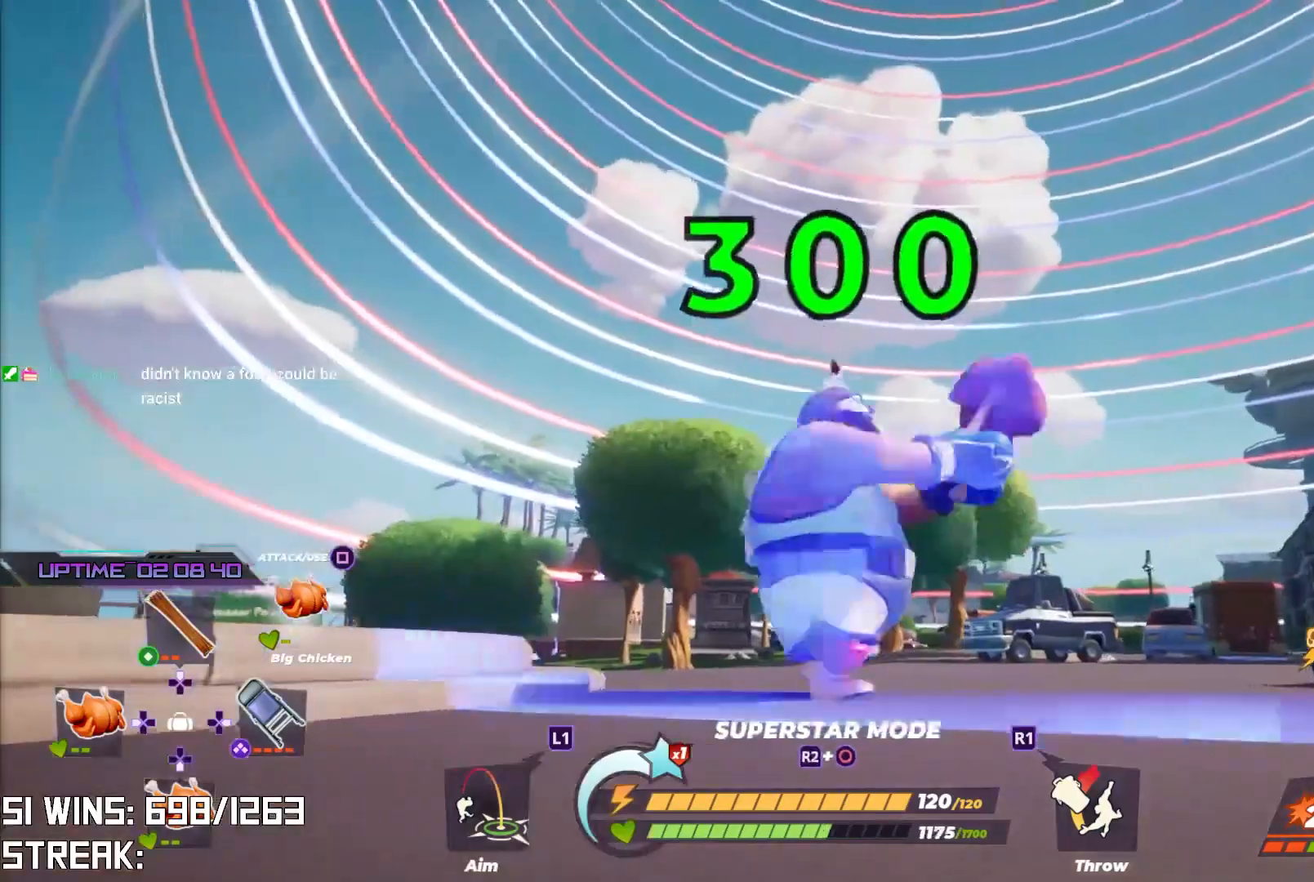
{"buttons": [], "left_stick": "up-right", "right_stick": "center", "events": [[100, "right_stick", "up-right"], [250, "right_stick", "center"], [350, "left_stick", "up-right"]]}
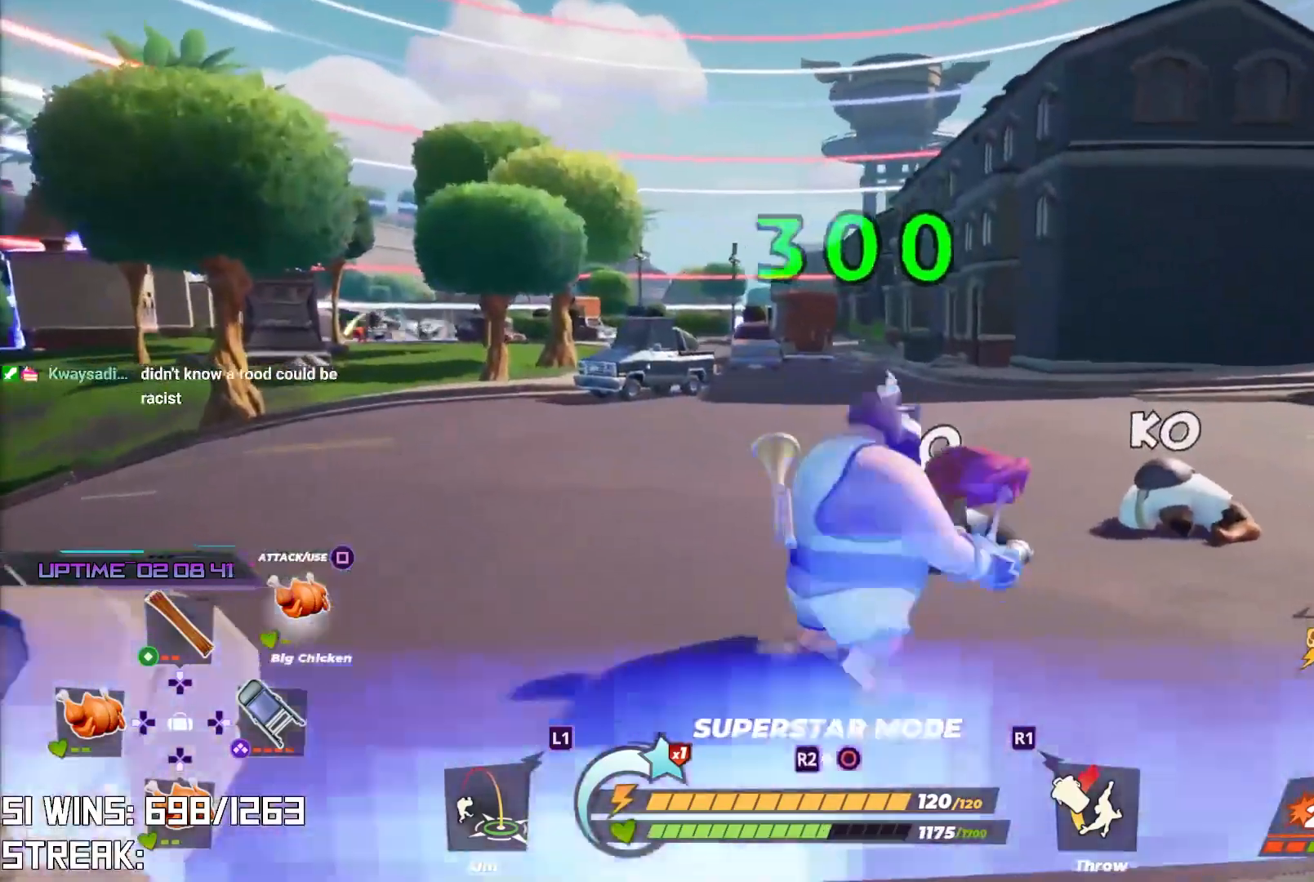
{"buttons": [], "left_stick": "up-right", "right_stick": "left", "events": [[500, "right_stick", "left"]]}
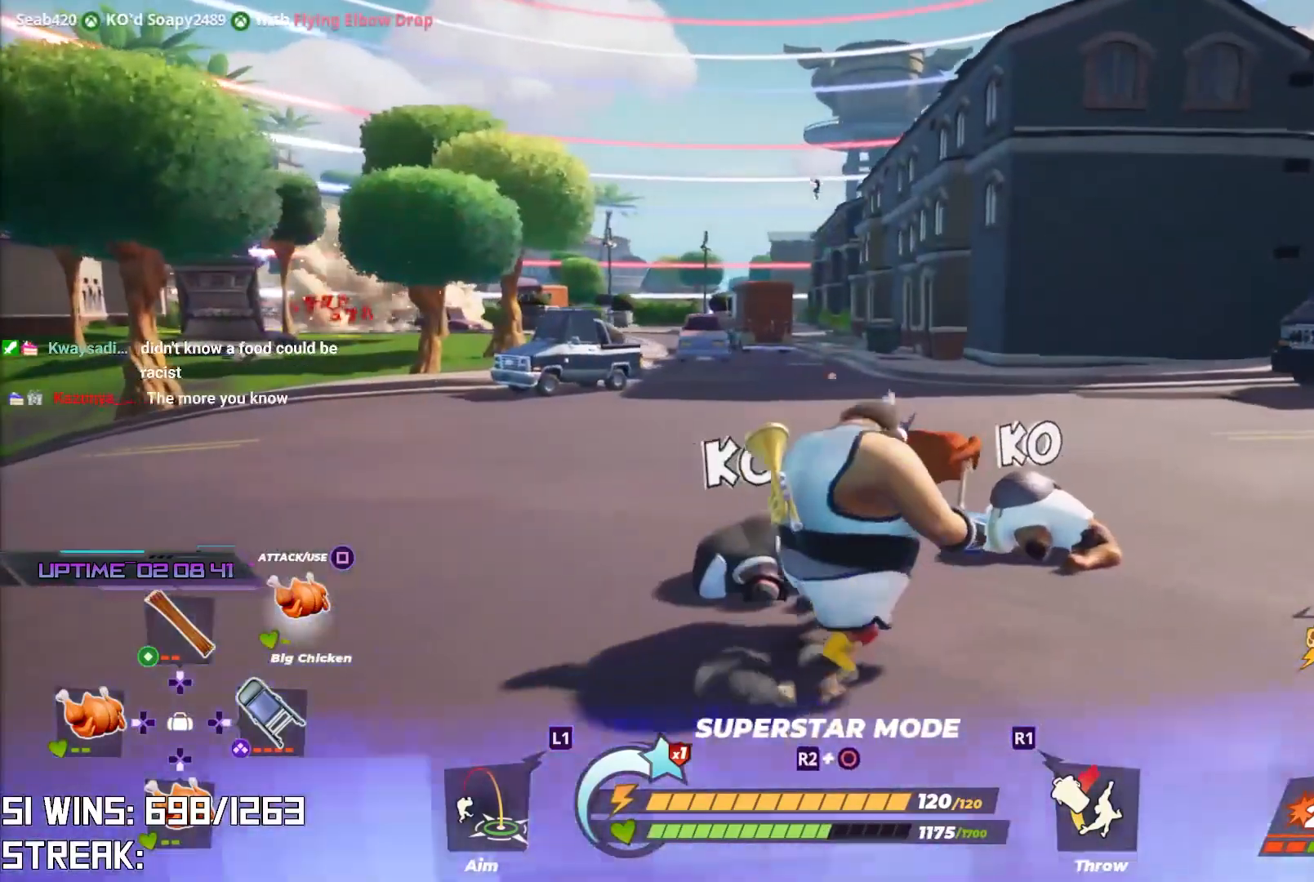
{"buttons": [], "left_stick": "up-right", "right_stick": "center", "events": [[67, "right_stick", "center"], [217, "right_stick", "up-right"], [400, "right_stick", "center"]]}
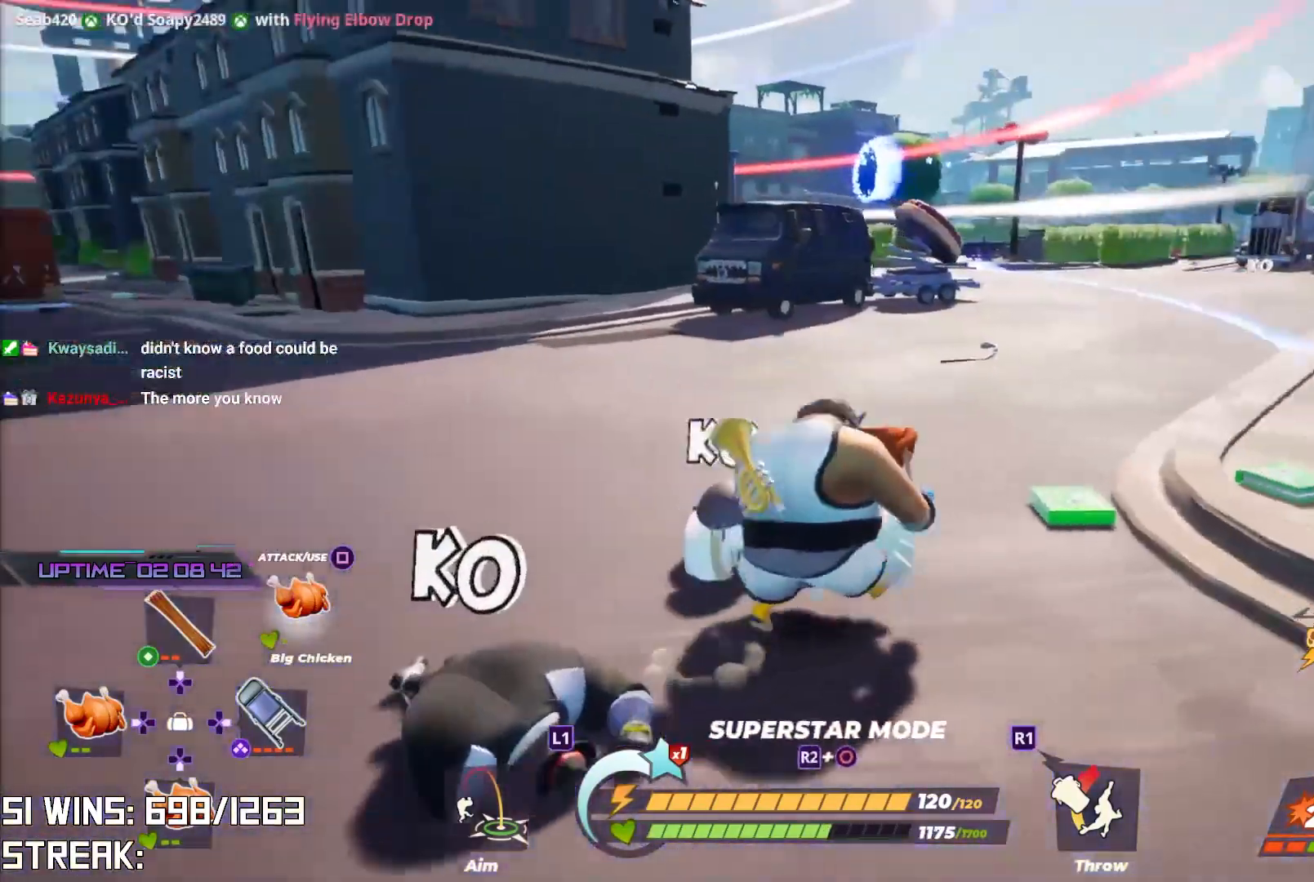
{"buttons": ["L2"], "left_stick": "up-right", "right_stick": "center", "events": [[367, "L2", "down"]]}
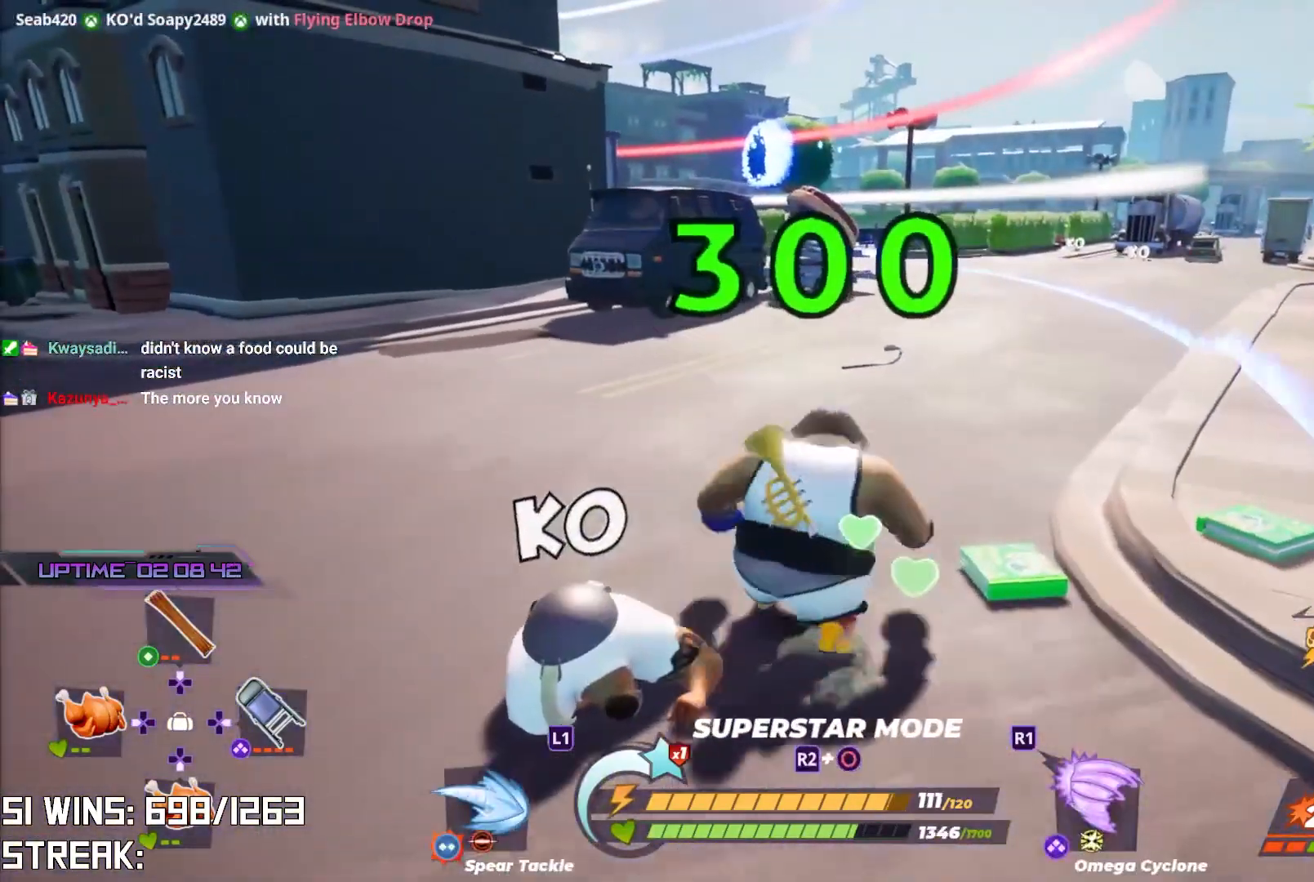
{"buttons": [], "left_stick": "up-right", "right_stick": "center", "events": [[117, "L2", "up"], [383, "right_stick", "left"], [500, "right_stick", "center"]]}
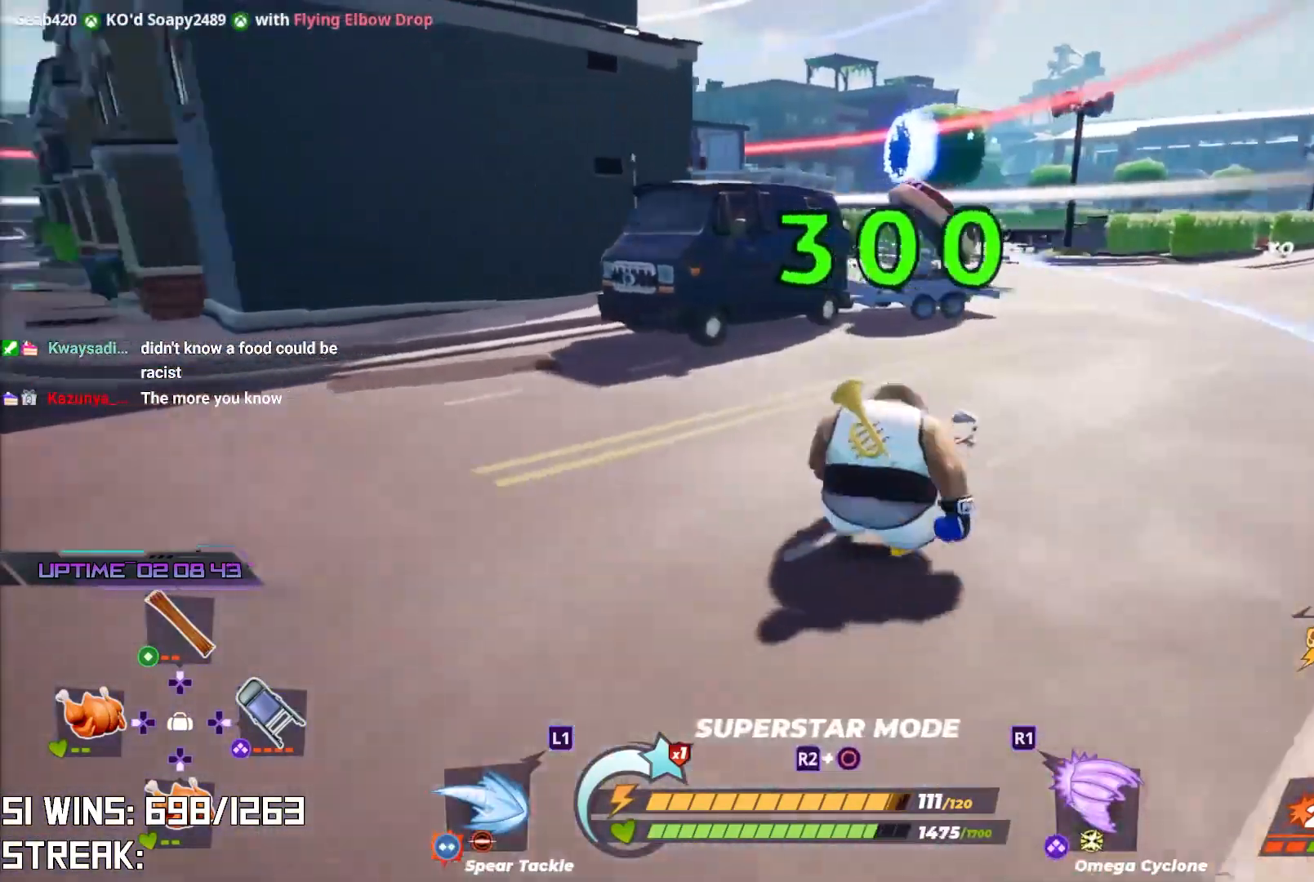
{"buttons": [], "left_stick": "up-right", "right_stick": "center", "events": [[233, "right_stick", "left"], [317, "right_stick", "center"], [383, "CIRCLE", "down"], [483, "CIRCLE", "up"]]}
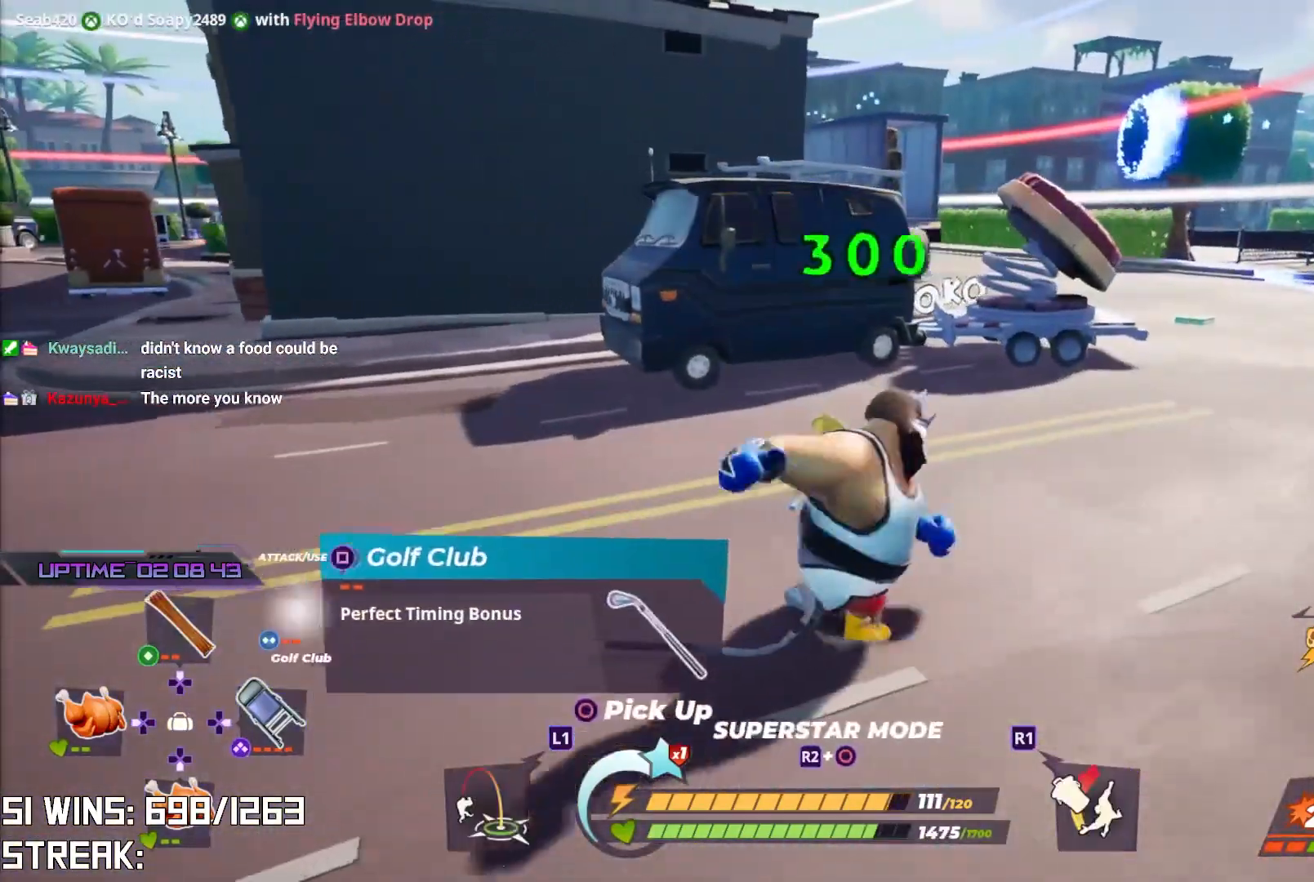
{"buttons": [], "left_stick": "up-left", "right_stick": "center", "events": [[17, "left_stick", "center"], [33, "right_stick", "left"], [183, "left_stick", "left"], [200, "right_stick", "center"], [333, "right_stick", "left"], [467, "right_stick", "center"], [483, "left_stick", "up-left"]]}
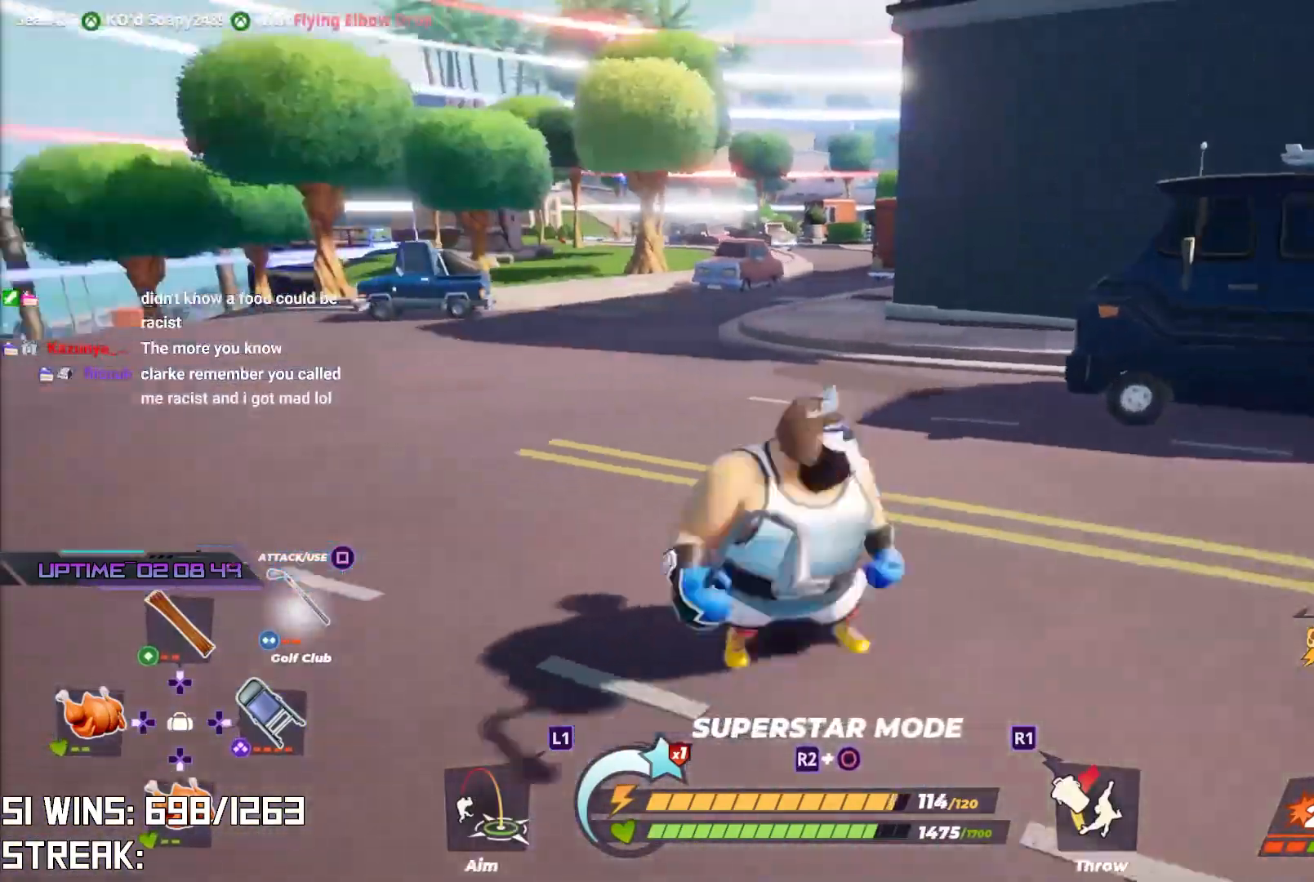
{"buttons": [], "left_stick": "up-left", "right_stick": "center", "events": [[117, "L2", "down"], [333, "L2", "up"]]}
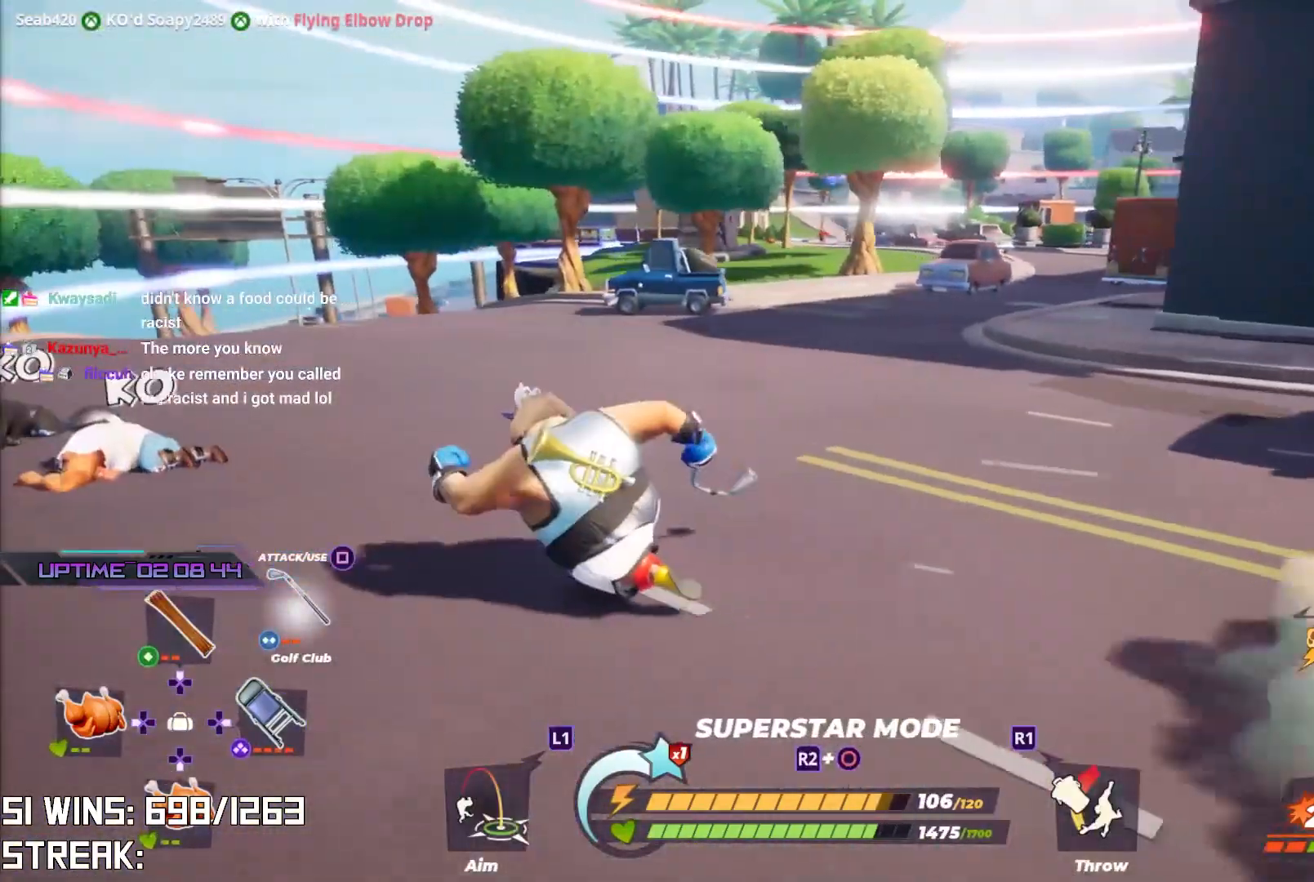
{"buttons": ["CROSS"], "left_stick": "up-left", "right_stick": "center", "events": [[150, "right_stick", "right"], [250, "right_stick", "center"], [483, "CROSS", "down"]]}
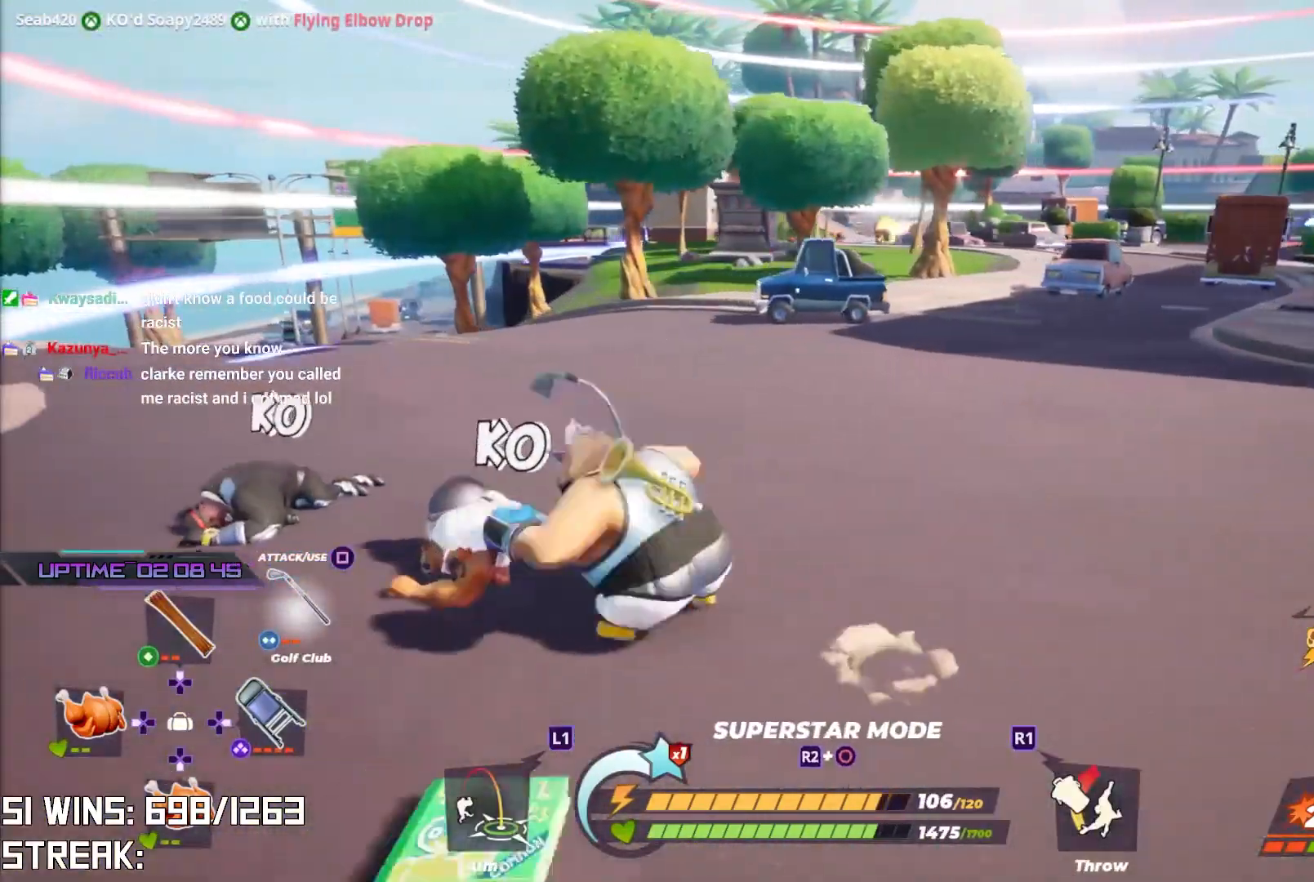
{"buttons": [], "left_stick": "up-left", "right_stick": "center", "events": [[267, "CROSS", "up"], [267, "right_stick", "up-right"], [433, "right_stick", "center"]]}
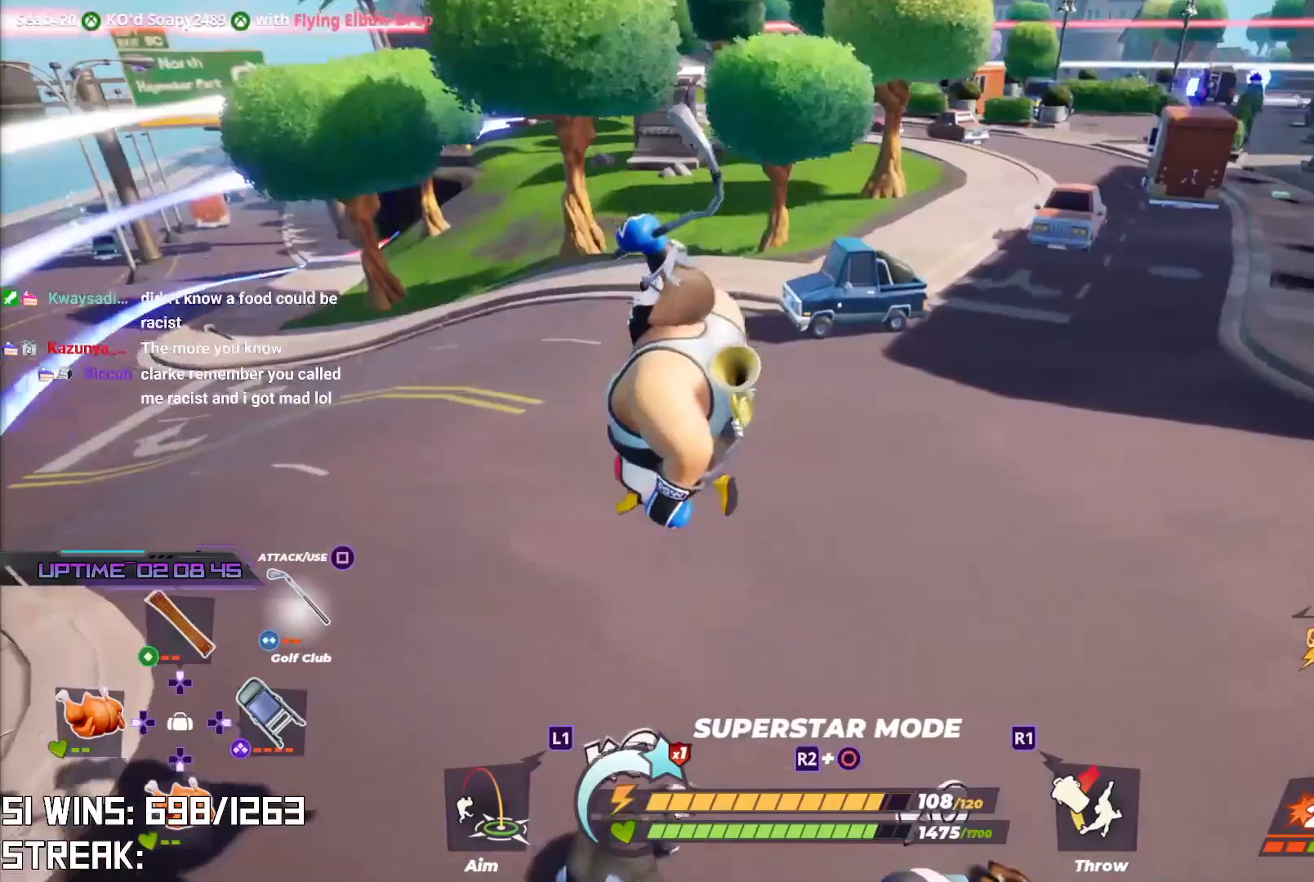
{"buttons": [], "left_stick": "up-left", "right_stick": "center", "events": []}
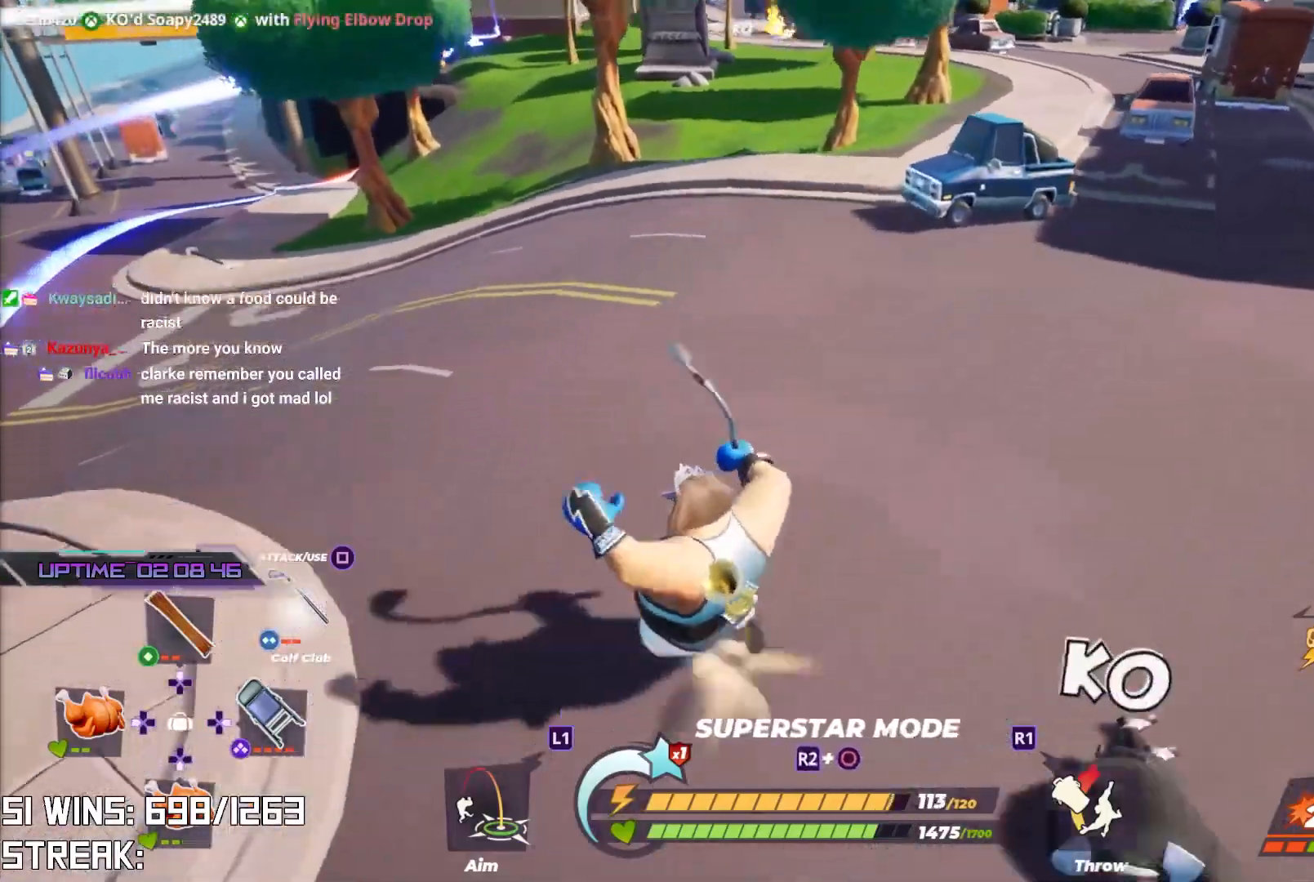
{"buttons": [], "left_stick": "center", "right_stick": "center", "events": [[83, "CROSS", "down"], [350, "CROSS", "up"], [450, "left_stick", "center"]]}
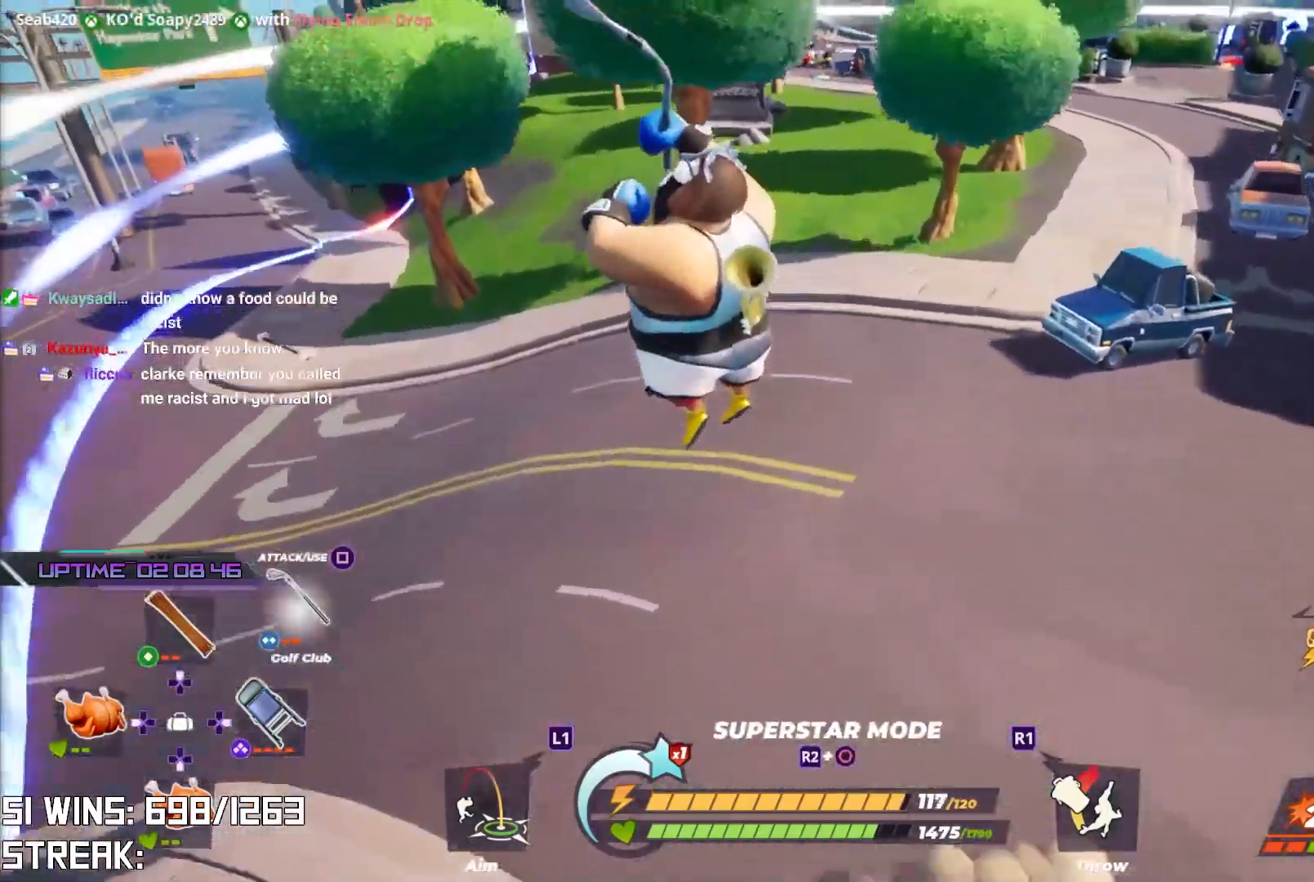
{"buttons": [], "left_stick": "up-left", "right_stick": "center", "events": [[383, "left_stick", "up"], [500, "left_stick", "up-left"]]}
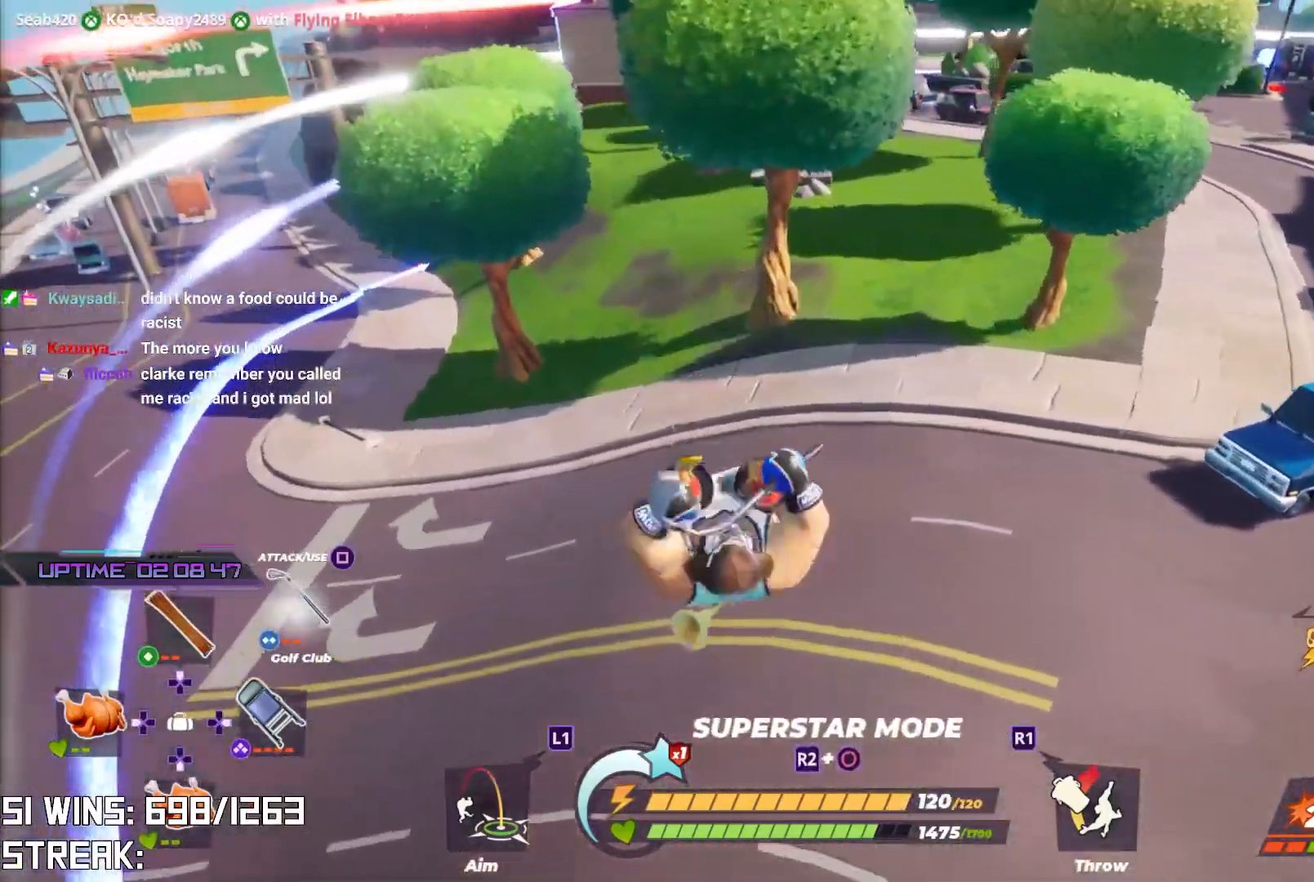
{"buttons": ["CROSS"], "left_stick": "up-left", "right_stick": "center", "events": [[133, "right_stick", "down-left"], [217, "right_stick", "center"], [333, "right_stick", "down"], [450, "CROSS", "down"], [500, "right_stick", "center"]]}
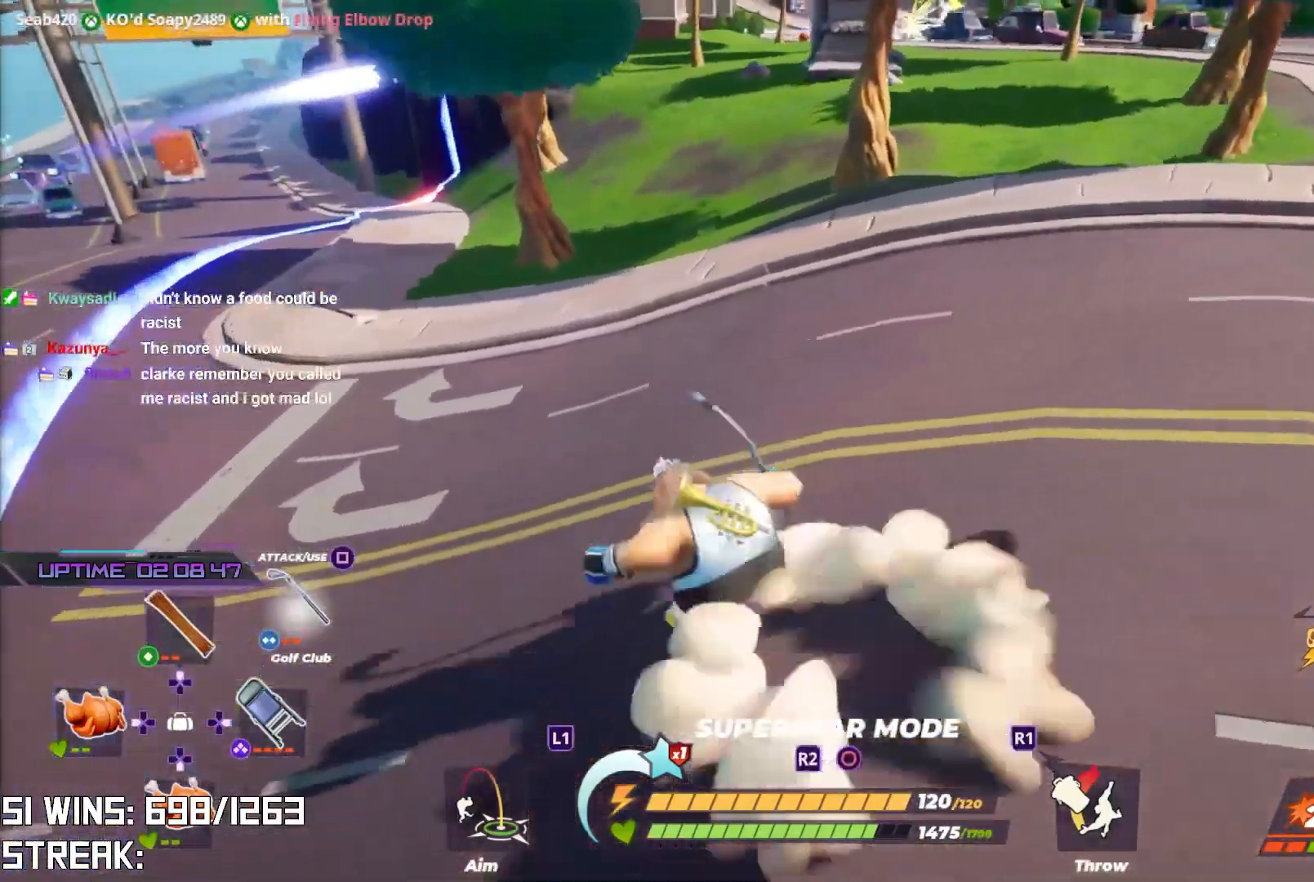
{"buttons": [], "left_stick": "up-left", "right_stick": "center", "events": [[300, "CROSS", "up"]]}
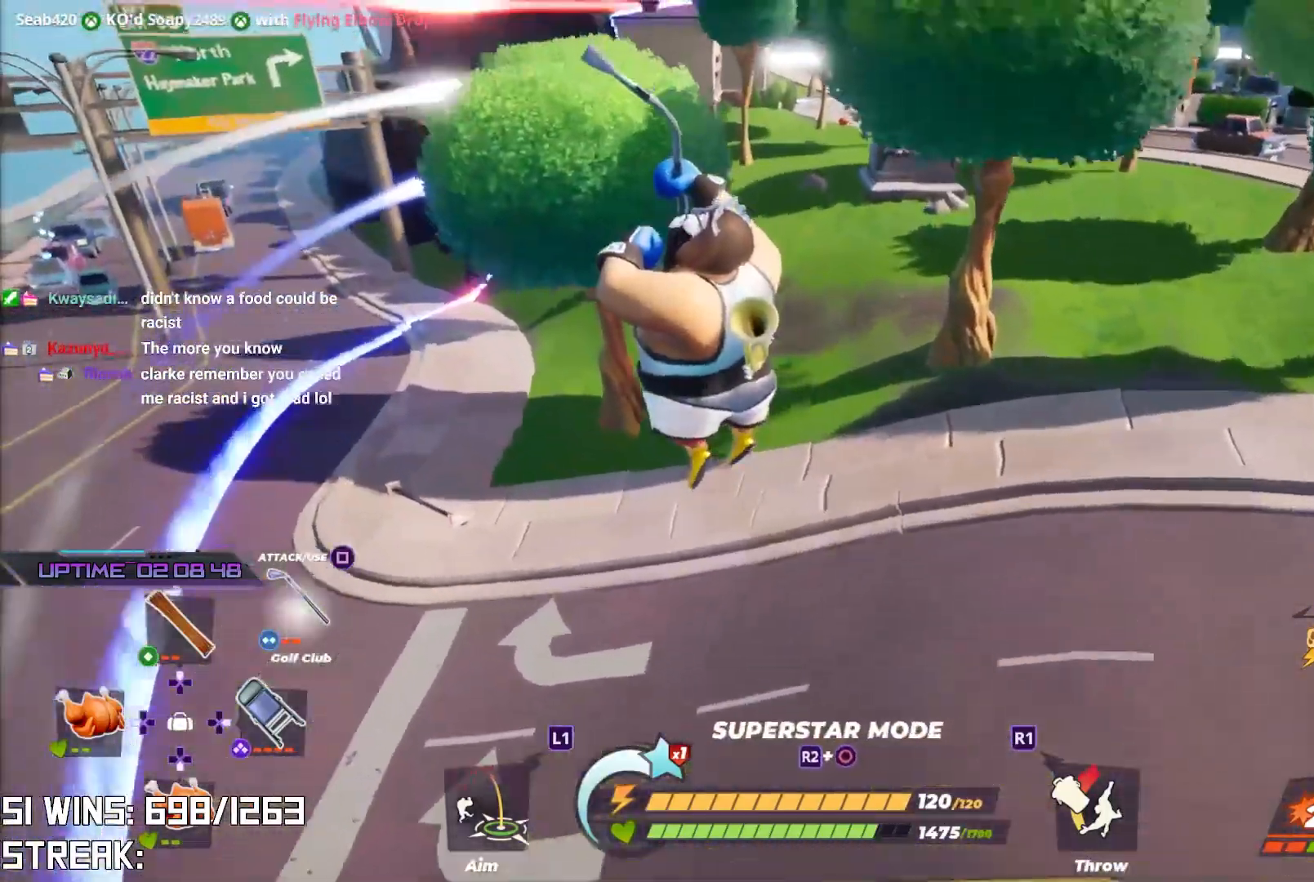
{"buttons": [], "left_stick": "up", "right_stick": "center", "events": [[217, "right_stick", "right"], [267, "left_stick", "up-right"], [417, "right_stick", "center"], [433, "left_stick", "up"]]}
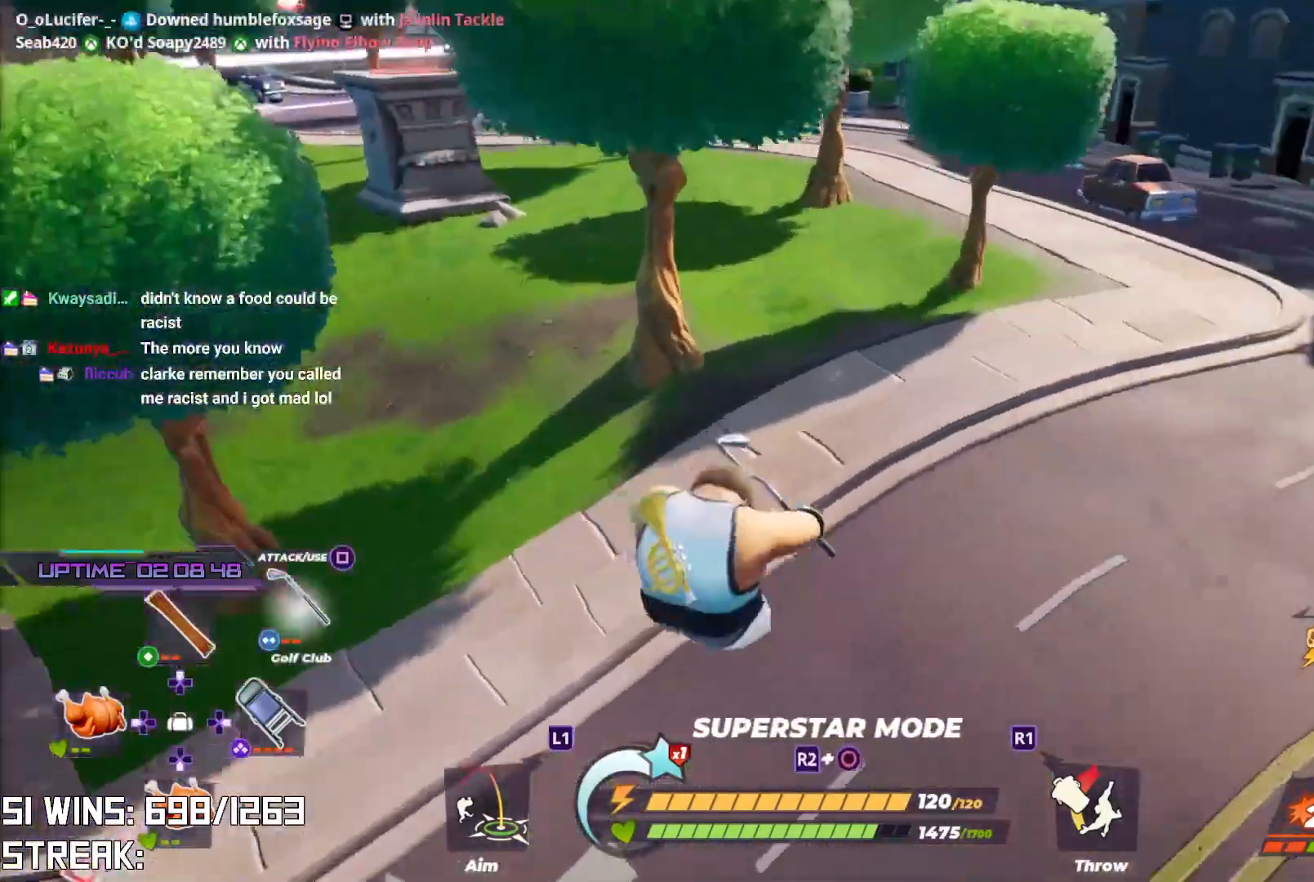
{"buttons": ["CROSS"], "left_stick": "up-left", "right_stick": "center", "events": [[67, "left_stick", "up-left"], [183, "right_stick", "left"], [367, "CROSS", "down"], [383, "right_stick", "center"]]}
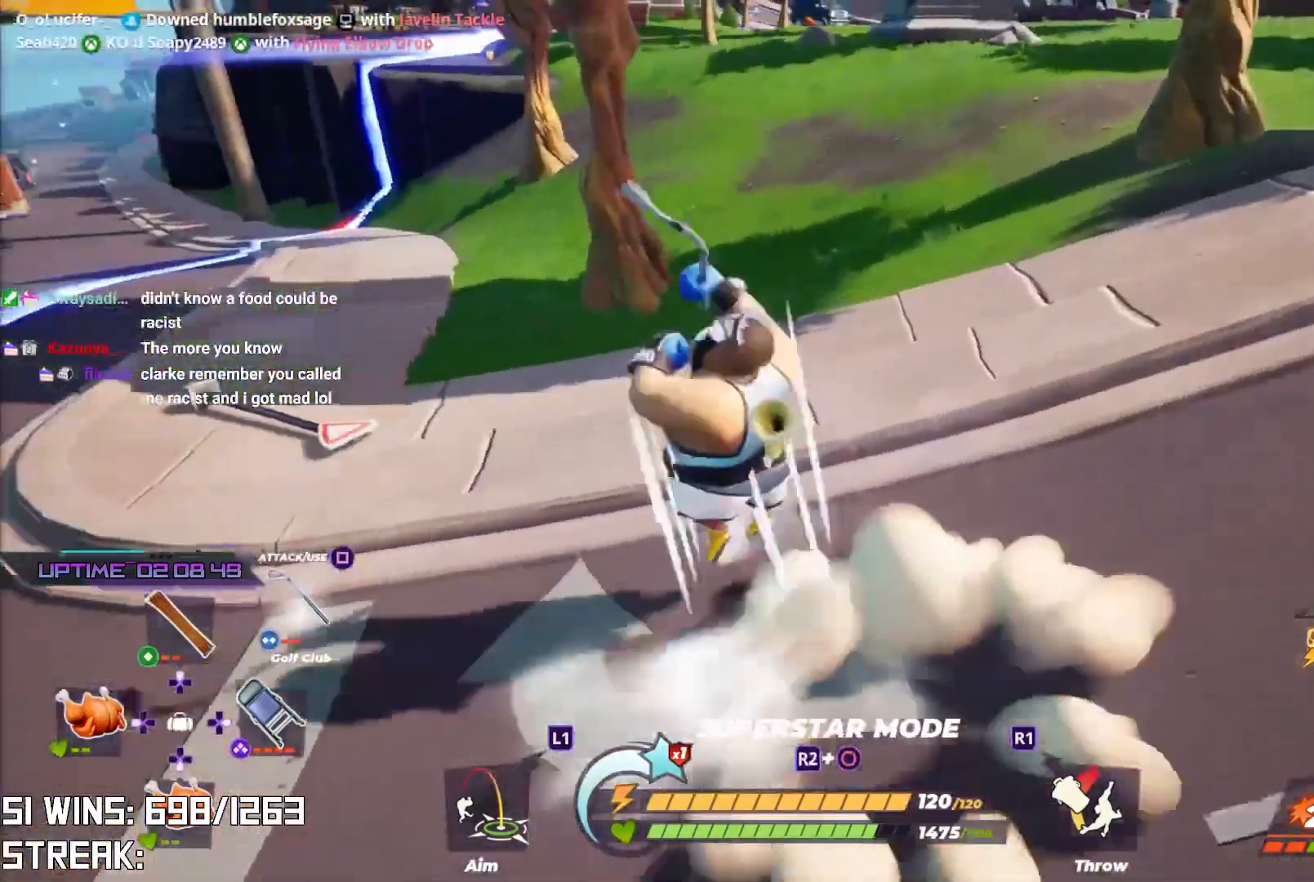
{"buttons": [], "left_stick": "up-left", "right_stick": "center", "events": [[117, "CROSS", "up"]]}
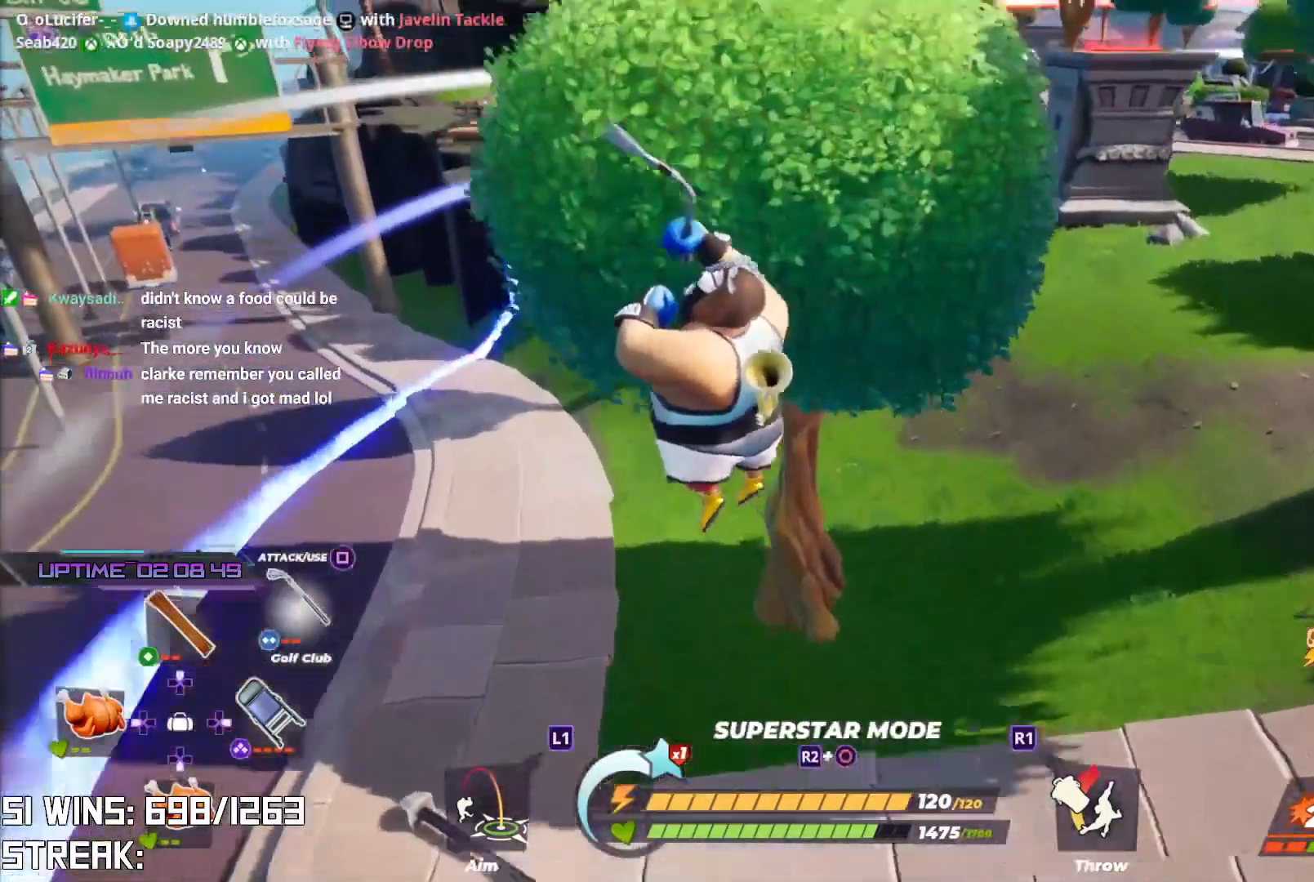
{"buttons": [], "left_stick": "down-right", "right_stick": "down-right", "events": [[217, "left_stick", "down-left"], [350, "left_stick", "down"], [467, "right_stick", "down-right"], [500, "left_stick", "down-right"]]}
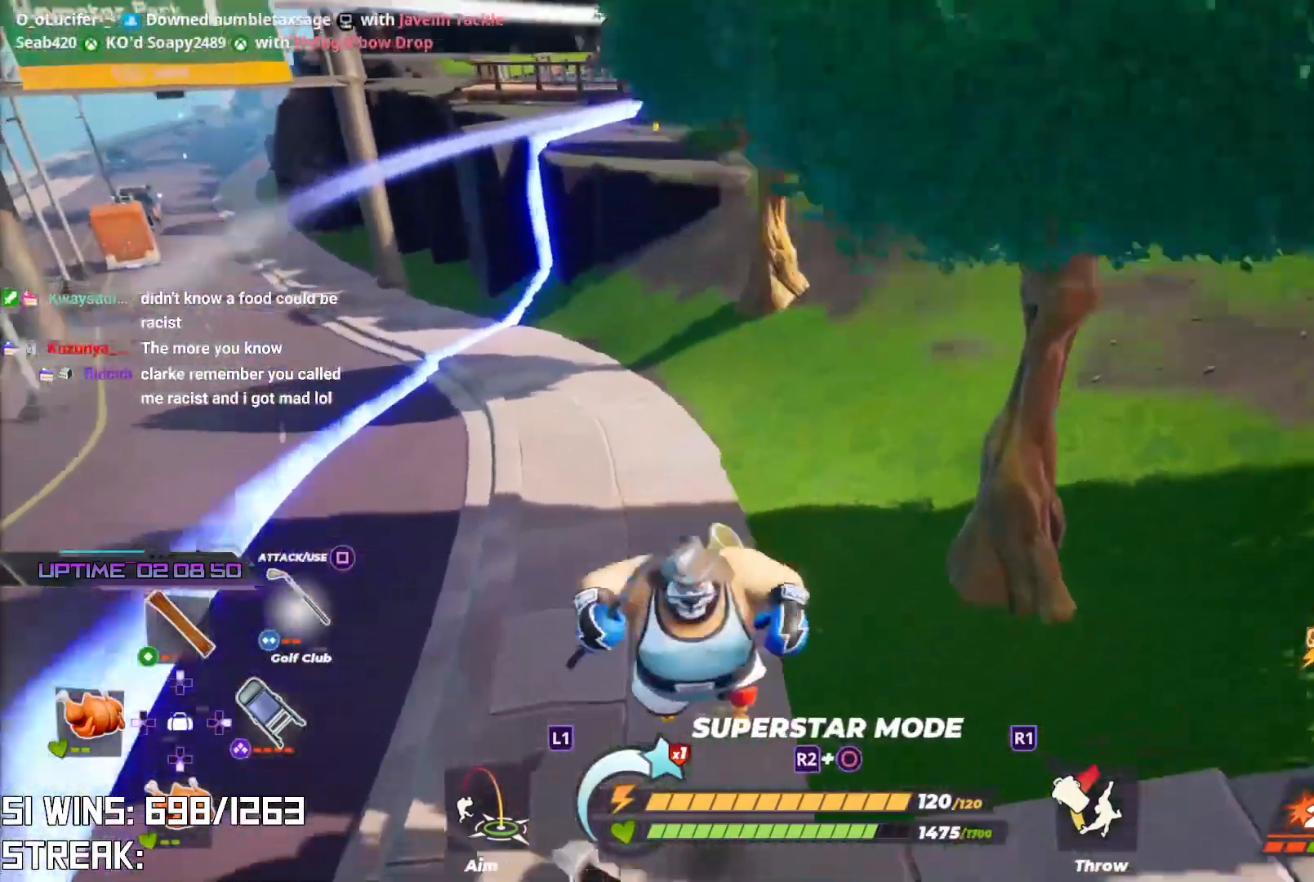
{"buttons": [], "left_stick": "up", "right_stick": "center", "events": [[117, "right_stick", "center"], [317, "left_stick", "up-right"], [467, "left_stick", "up"]]}
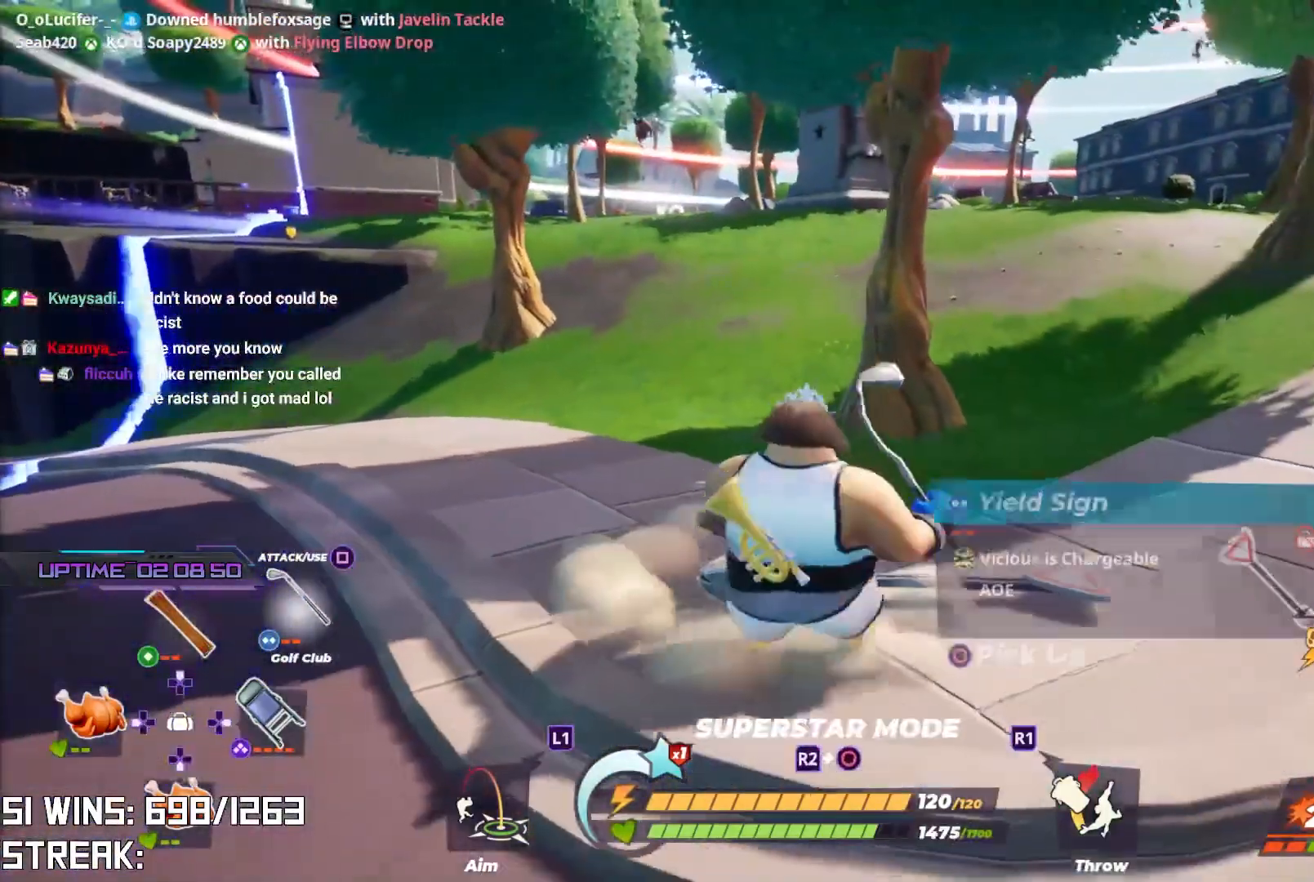
{"buttons": ["L2"], "left_stick": "up", "right_stick": "center", "events": [[333, "L2", "down"]]}
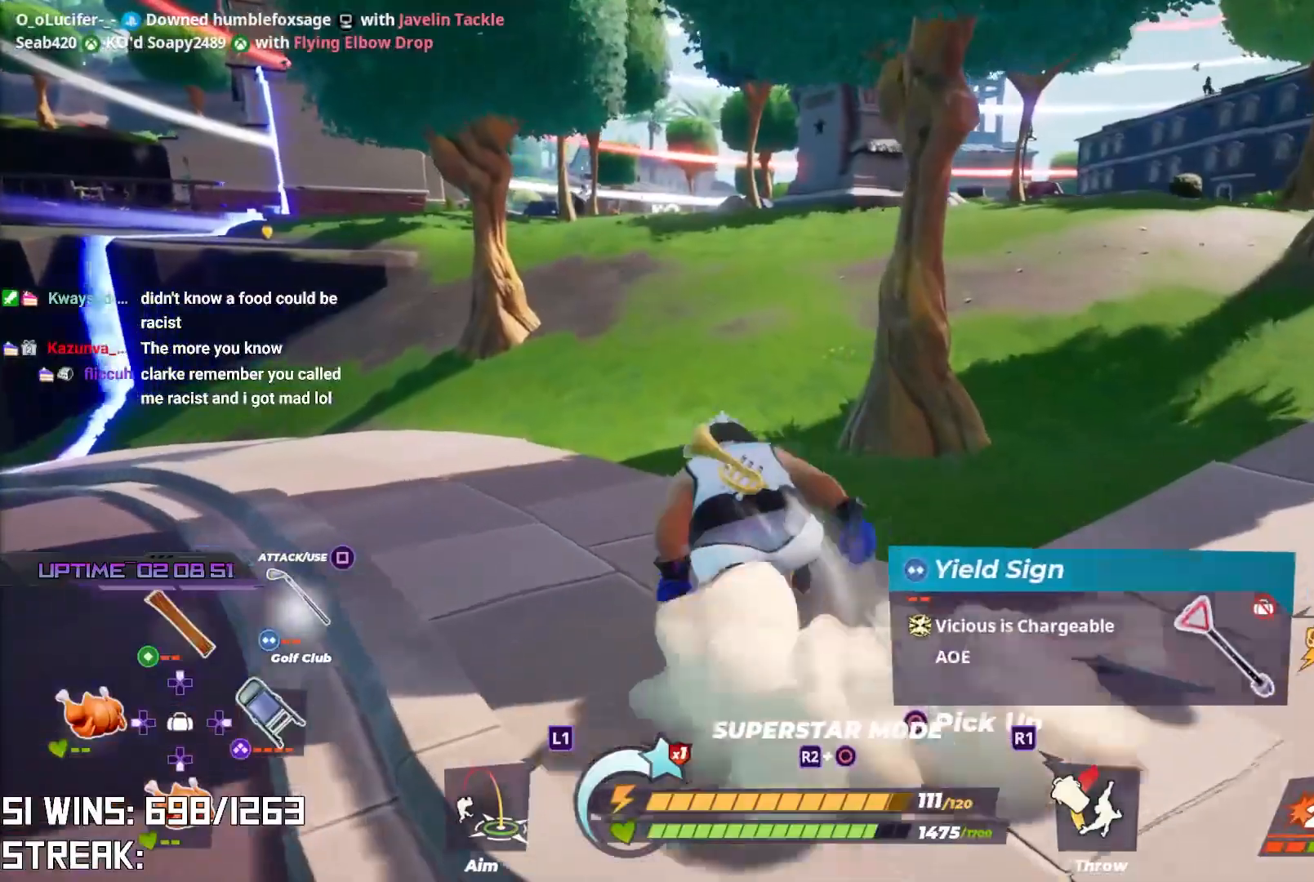
{"buttons": [], "left_stick": "up", "right_stick": "center", "events": [[67, "L2", "up"], [150, "right_stick", "right"], [267, "right_stick", "center"]]}
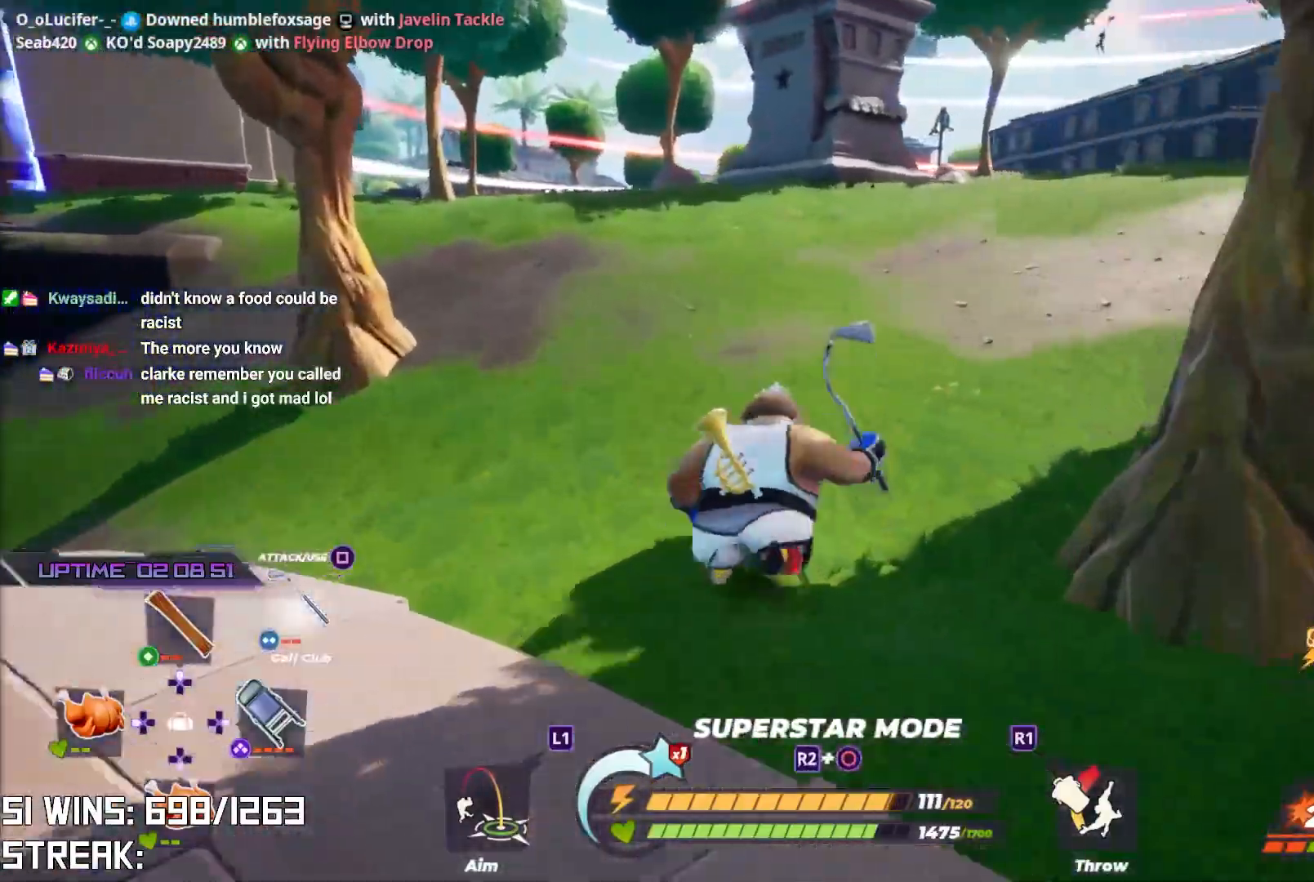
{"buttons": [], "left_stick": "up", "right_stick": "right", "events": [[83, "right_stick", "down-right"], [267, "right_stick", "center"], [467, "right_stick", "right"]]}
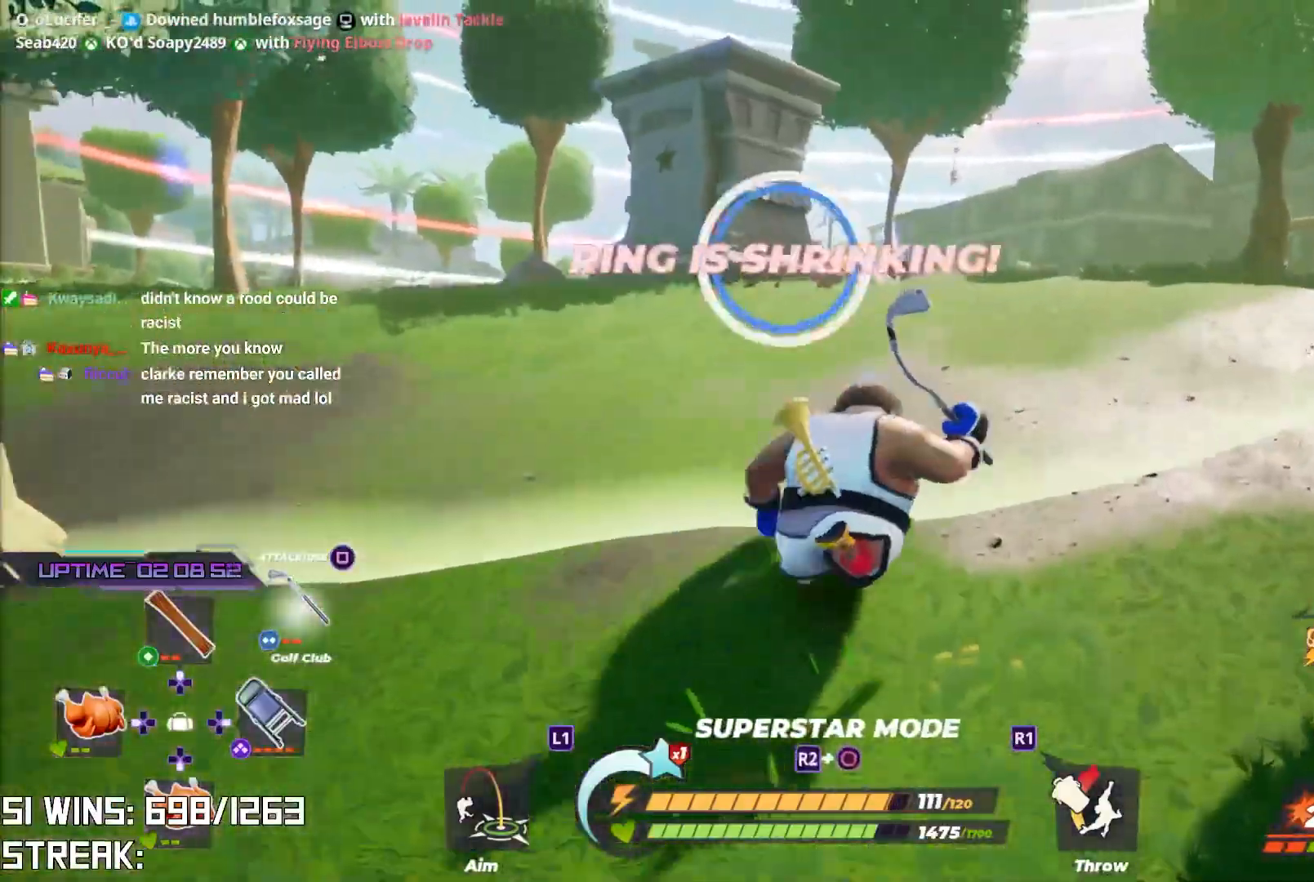
{"buttons": [], "left_stick": "up", "right_stick": "center", "events": [[133, "right_stick", "center"]]}
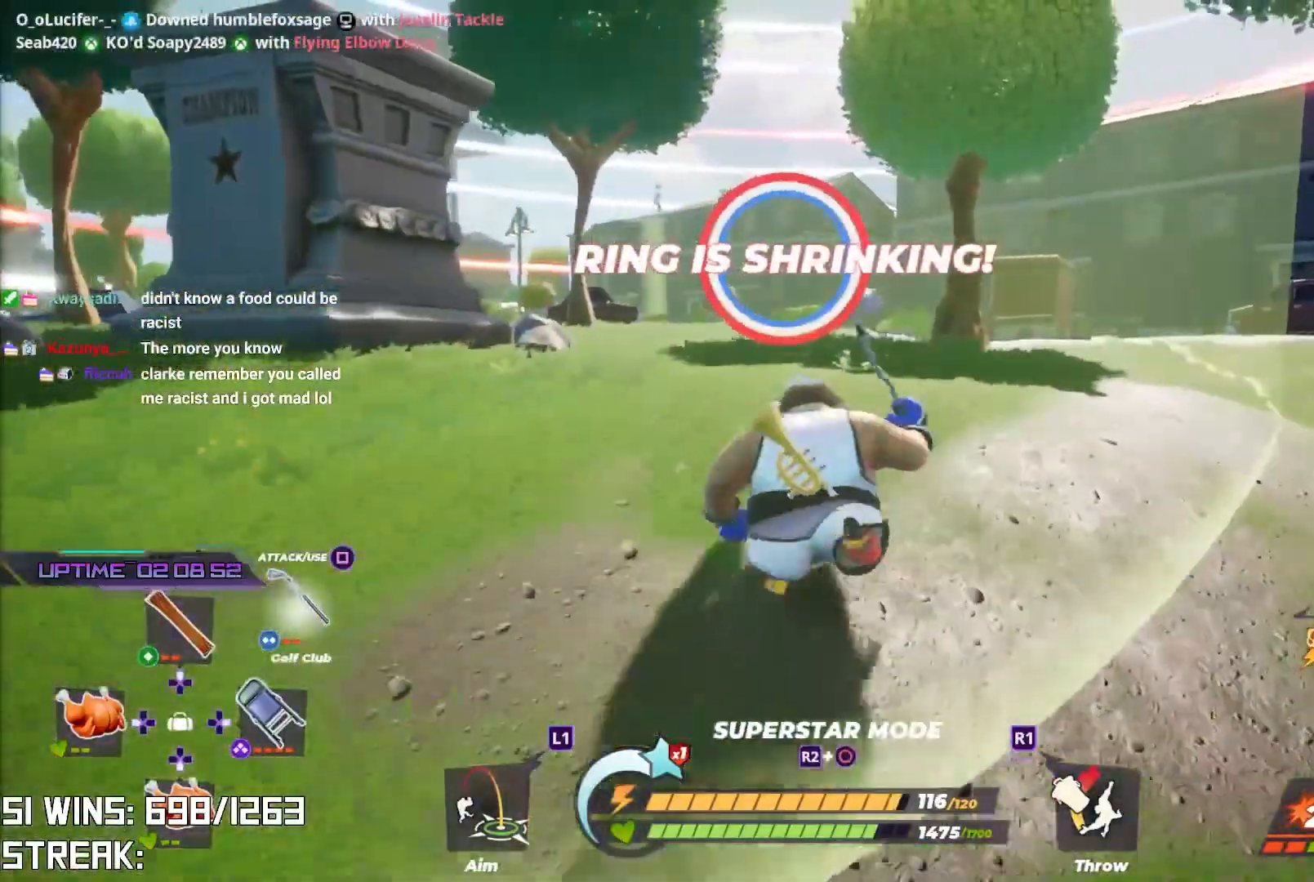
{"buttons": [], "left_stick": "up-right", "right_stick": "center", "events": [[250, "left_stick", "up-right"]]}
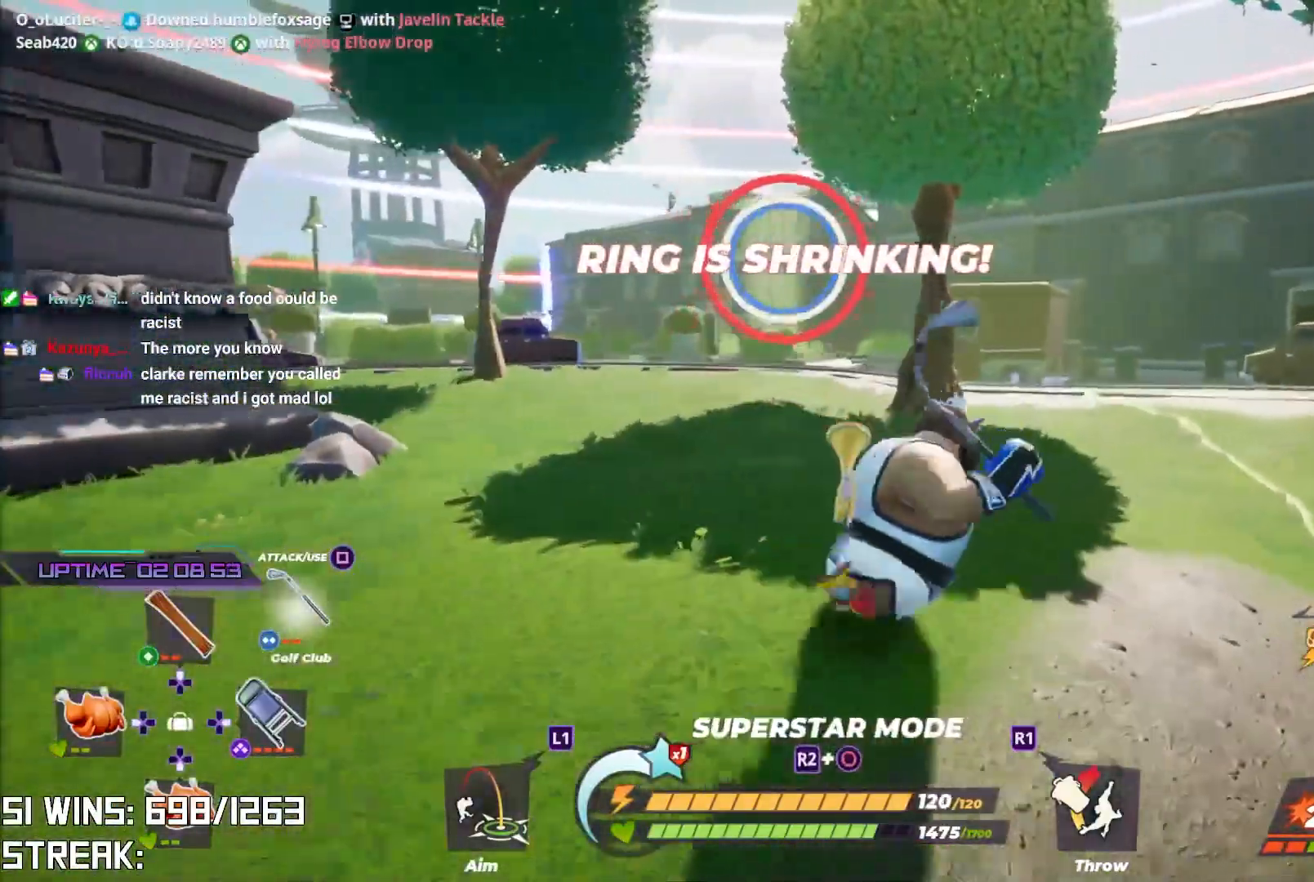
{"buttons": [], "left_stick": "up-right", "right_stick": "center", "events": []}